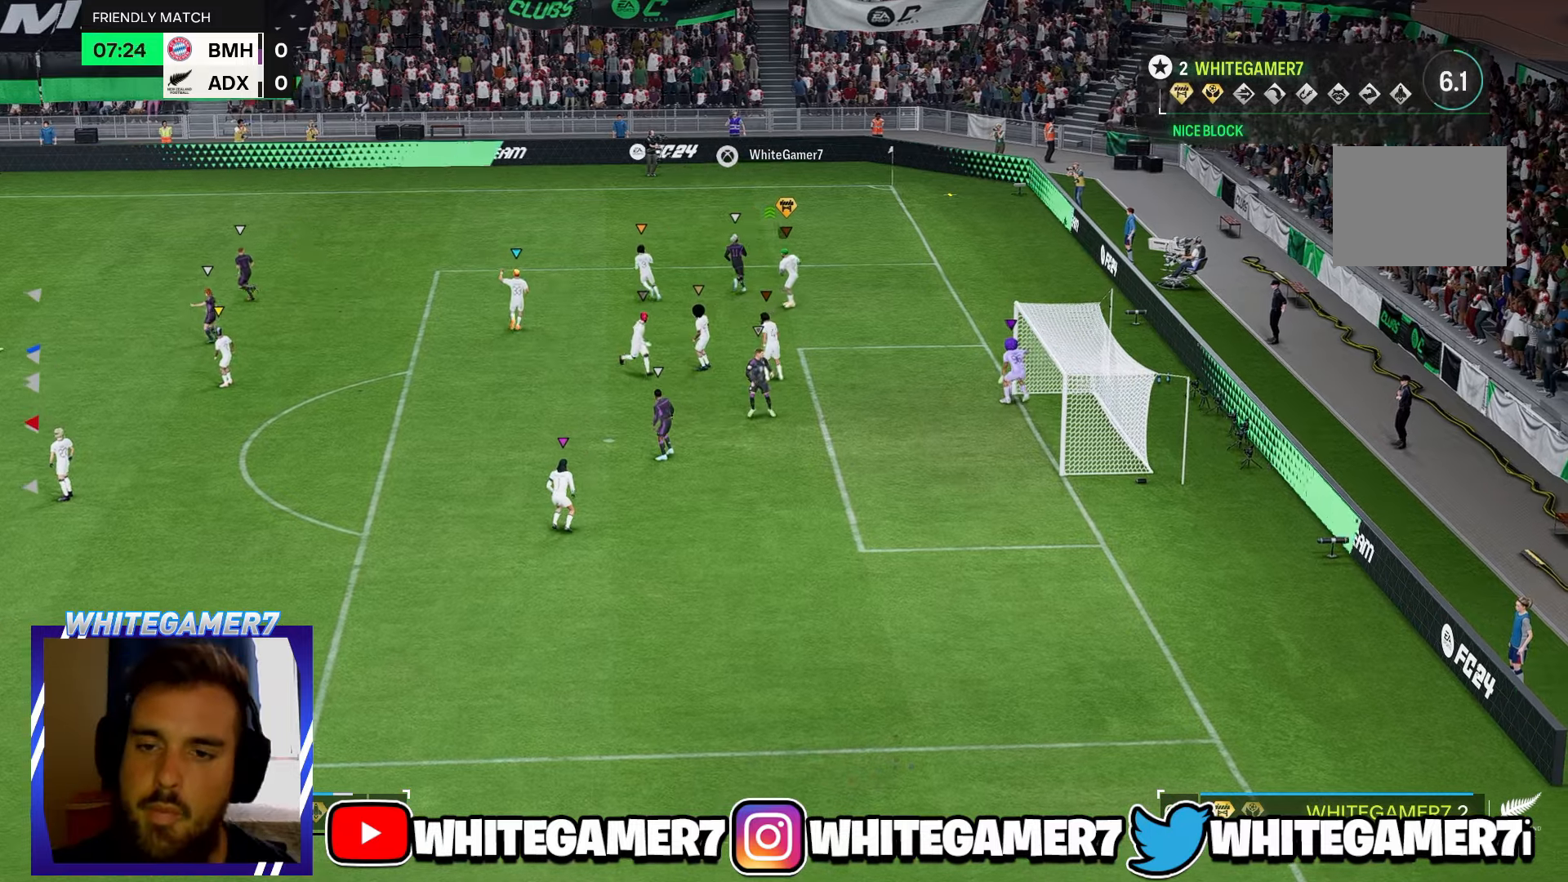
Gameplay with a controller (Xbox layout); each line is a JSON object with the inputs held at the frame after it. "events" lists button and stick changes between this image and that frame as [ms after this image, input, new state], when the widget could be followed in between. Not read: L2 L3 R3 right_stick.
{"buttons": [], "left_stick": "center", "events": [[83, "left_stick", "center"]]}
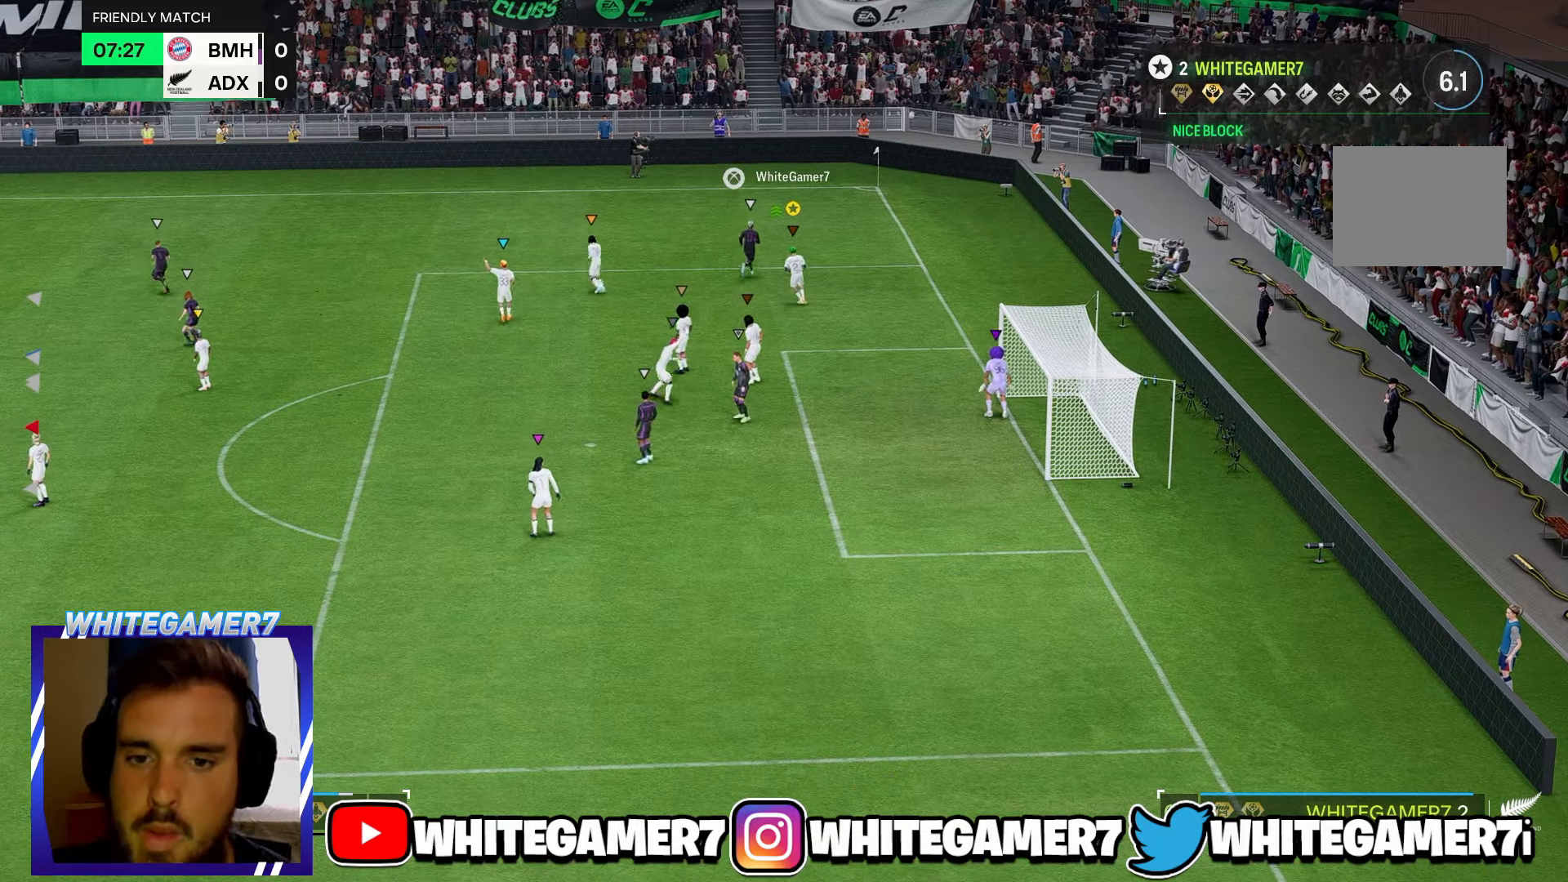
{"buttons": [], "left_stick": "center", "events": []}
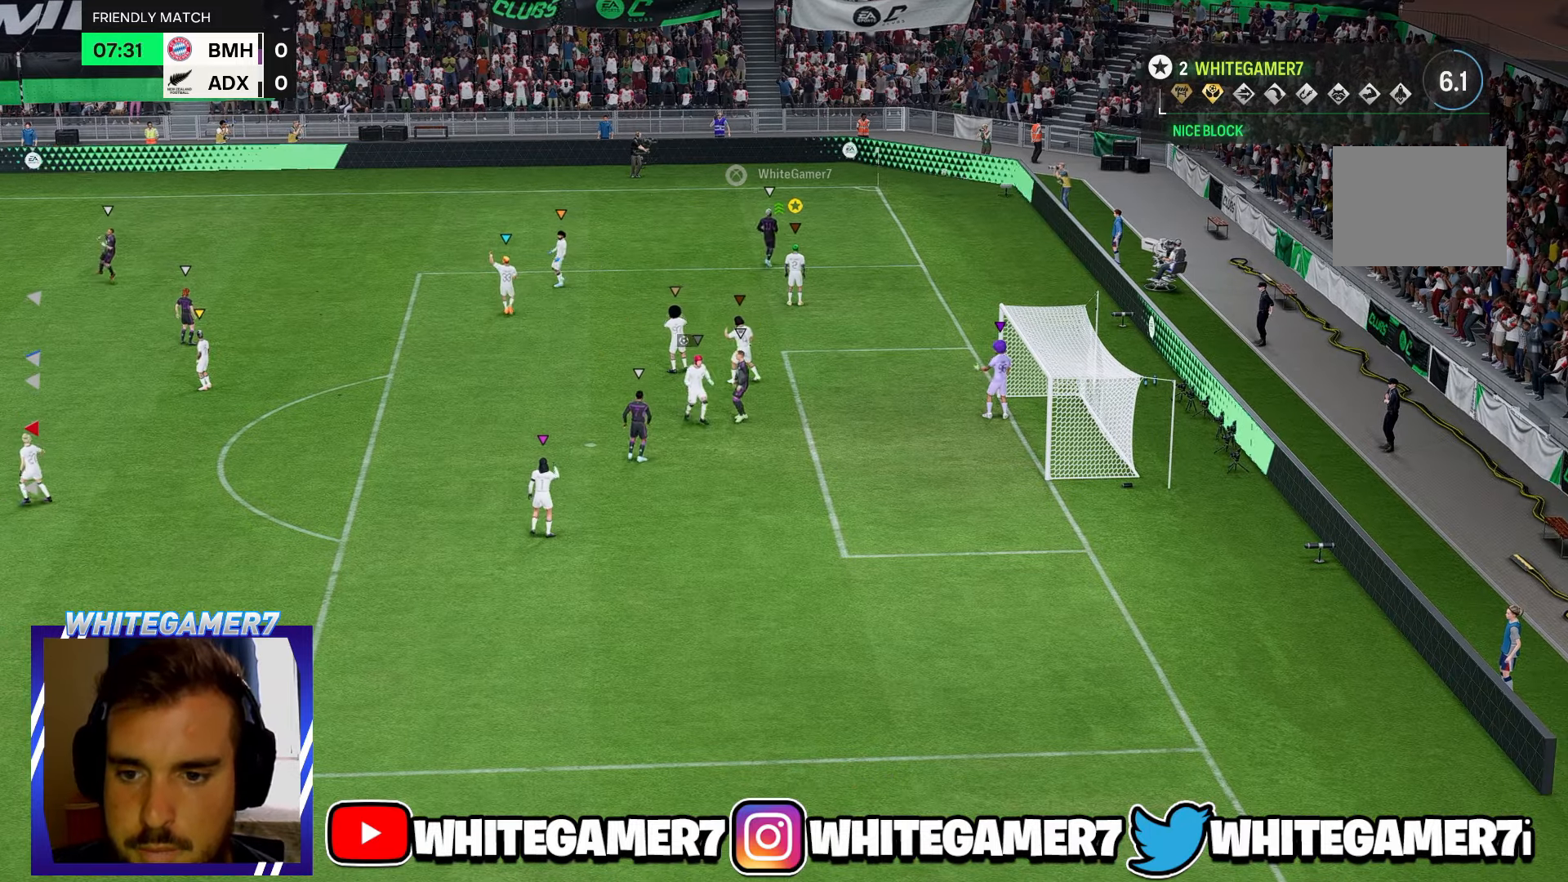
{"buttons": [], "left_stick": "up-right", "events": [[133, "left_stick", "up-right"]]}
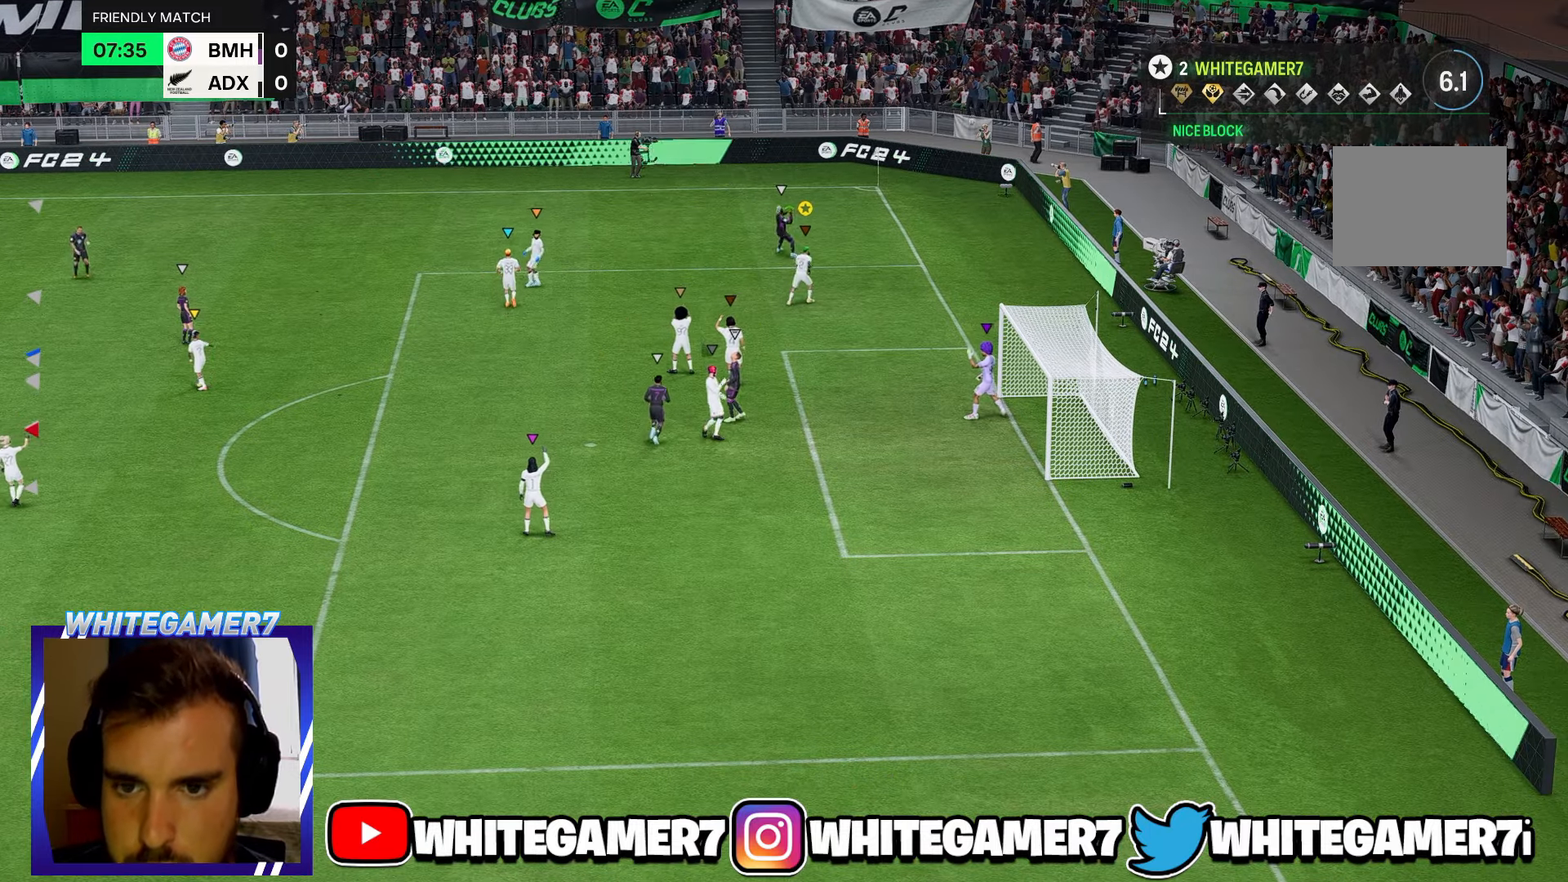
{"buttons": [], "left_stick": "up-right", "events": [[33, "left_stick", "center"], [200, "left_stick", "up-right"]]}
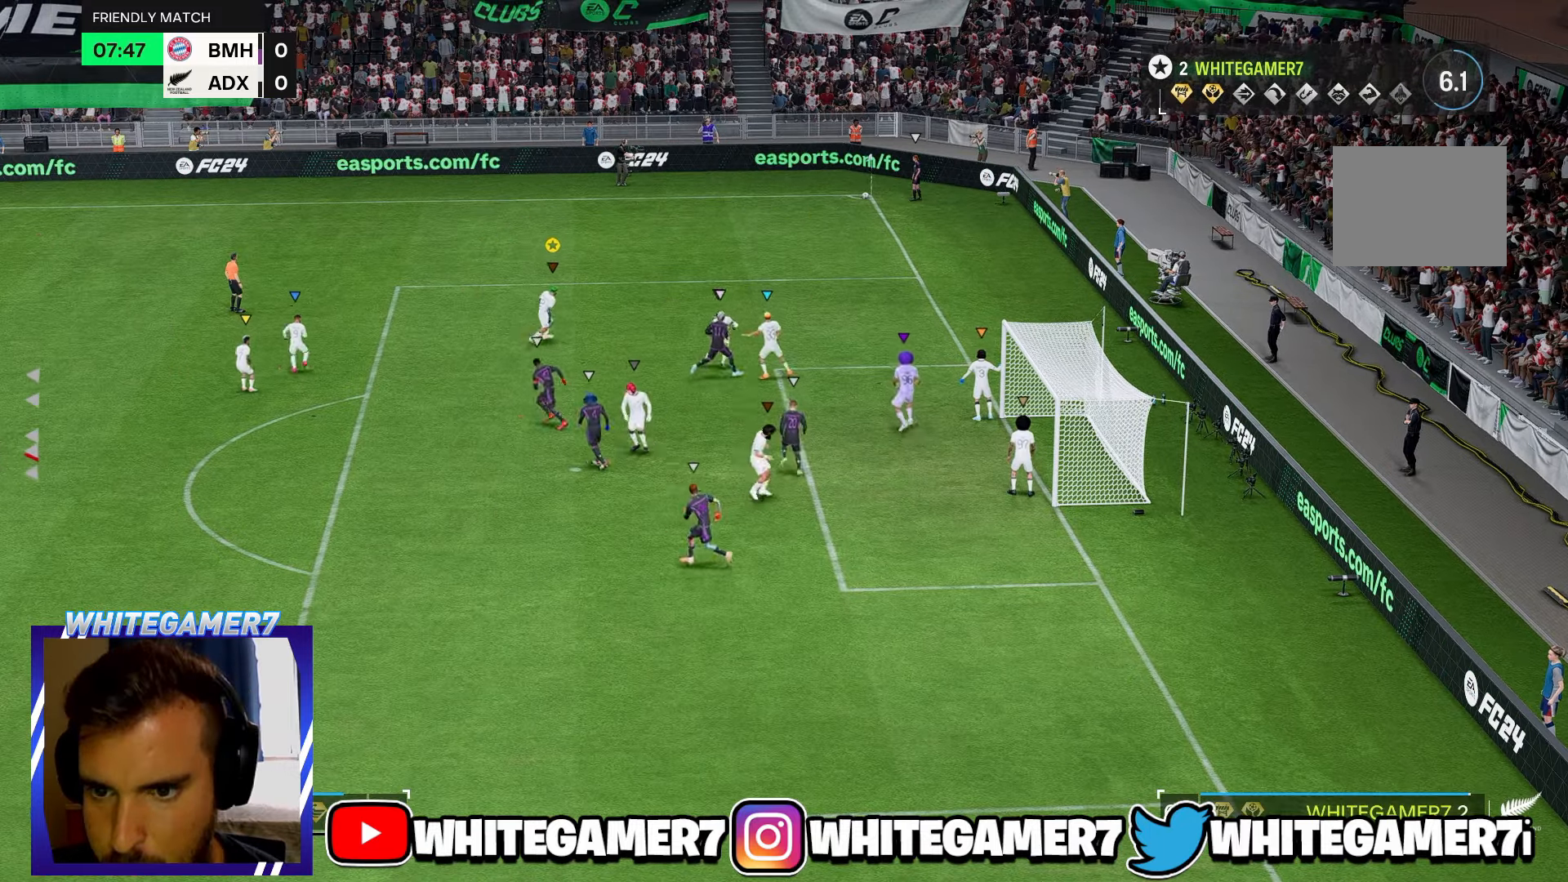
{"buttons": [], "left_stick": "down-left", "events": [[67, "left_stick", "down-right"], [167, "left_stick", "down"], [300, "left_stick", "down-left"]]}
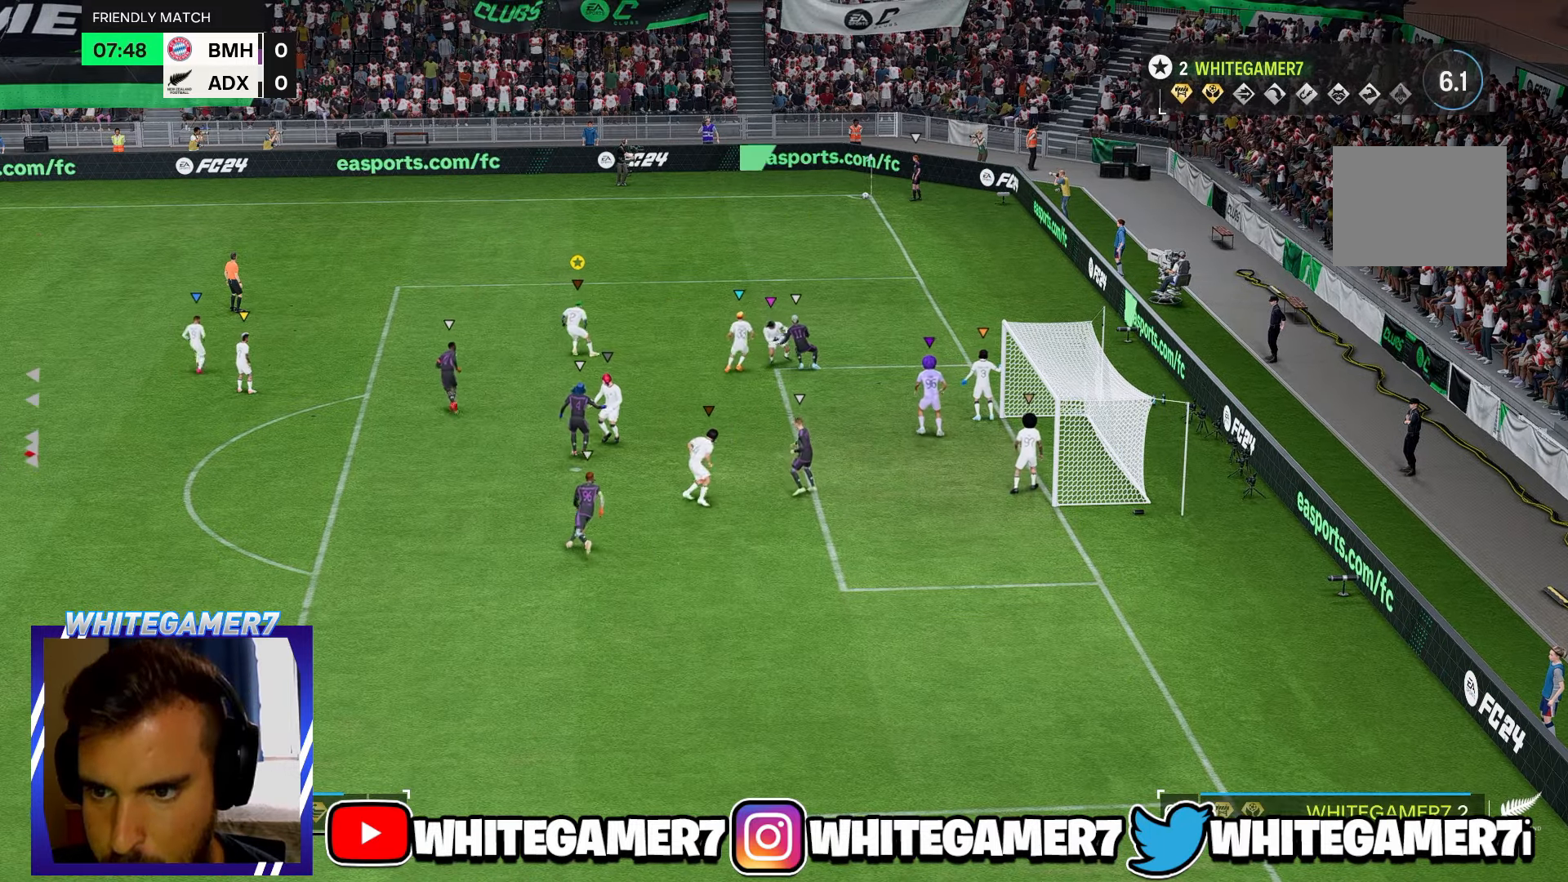
{"buttons": [], "left_stick": "center", "events": [[67, "left_stick", "left"], [433, "left_stick", "center"]]}
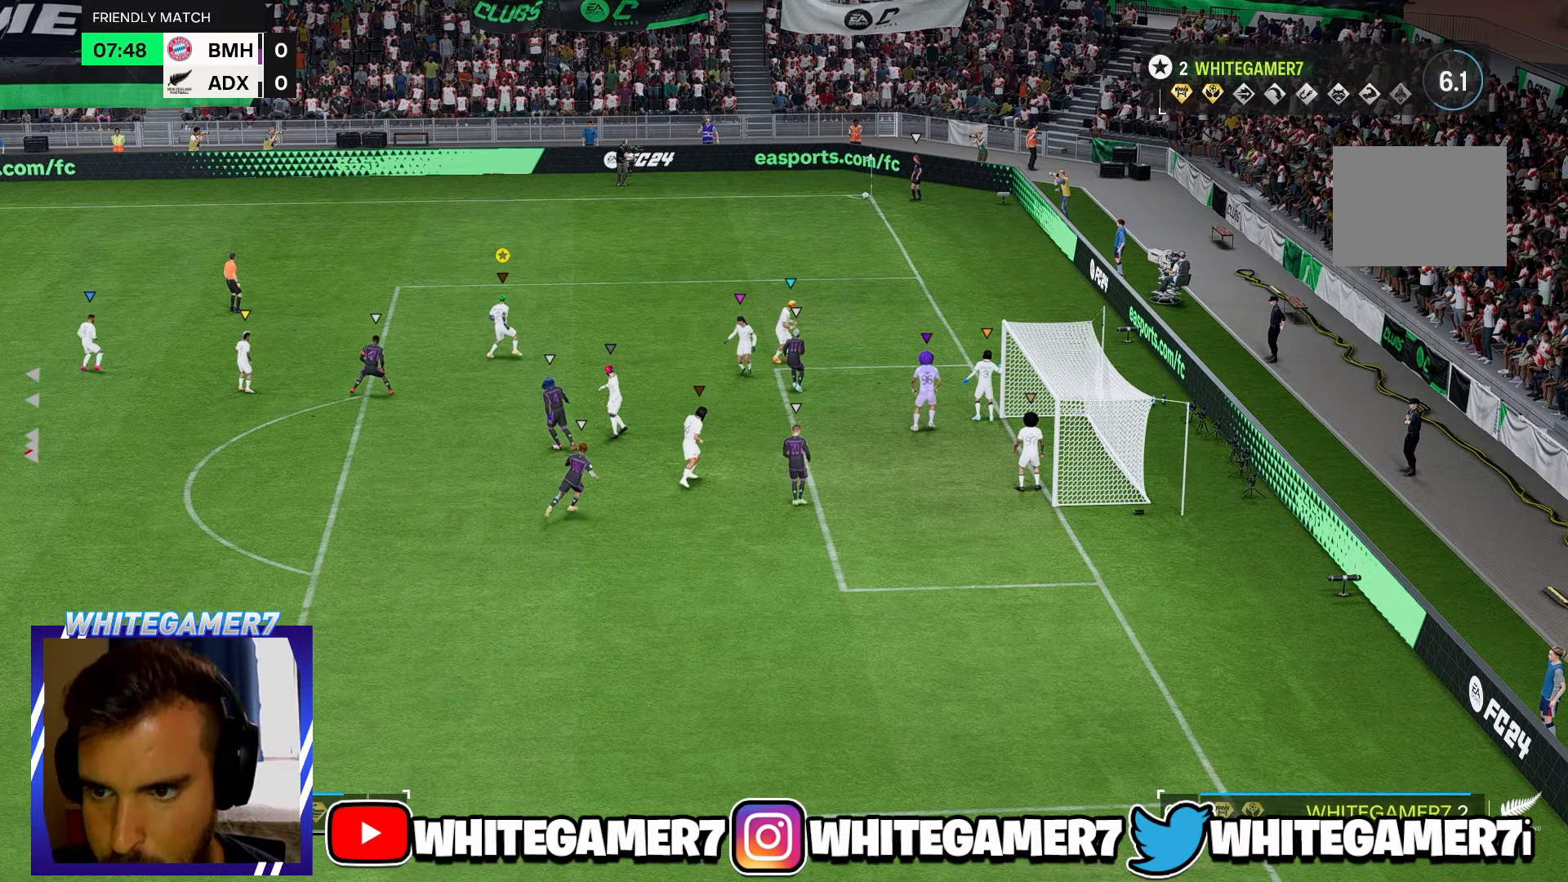
{"buttons": [], "left_stick": "down-left", "events": [[417, "left_stick", "down-left"]]}
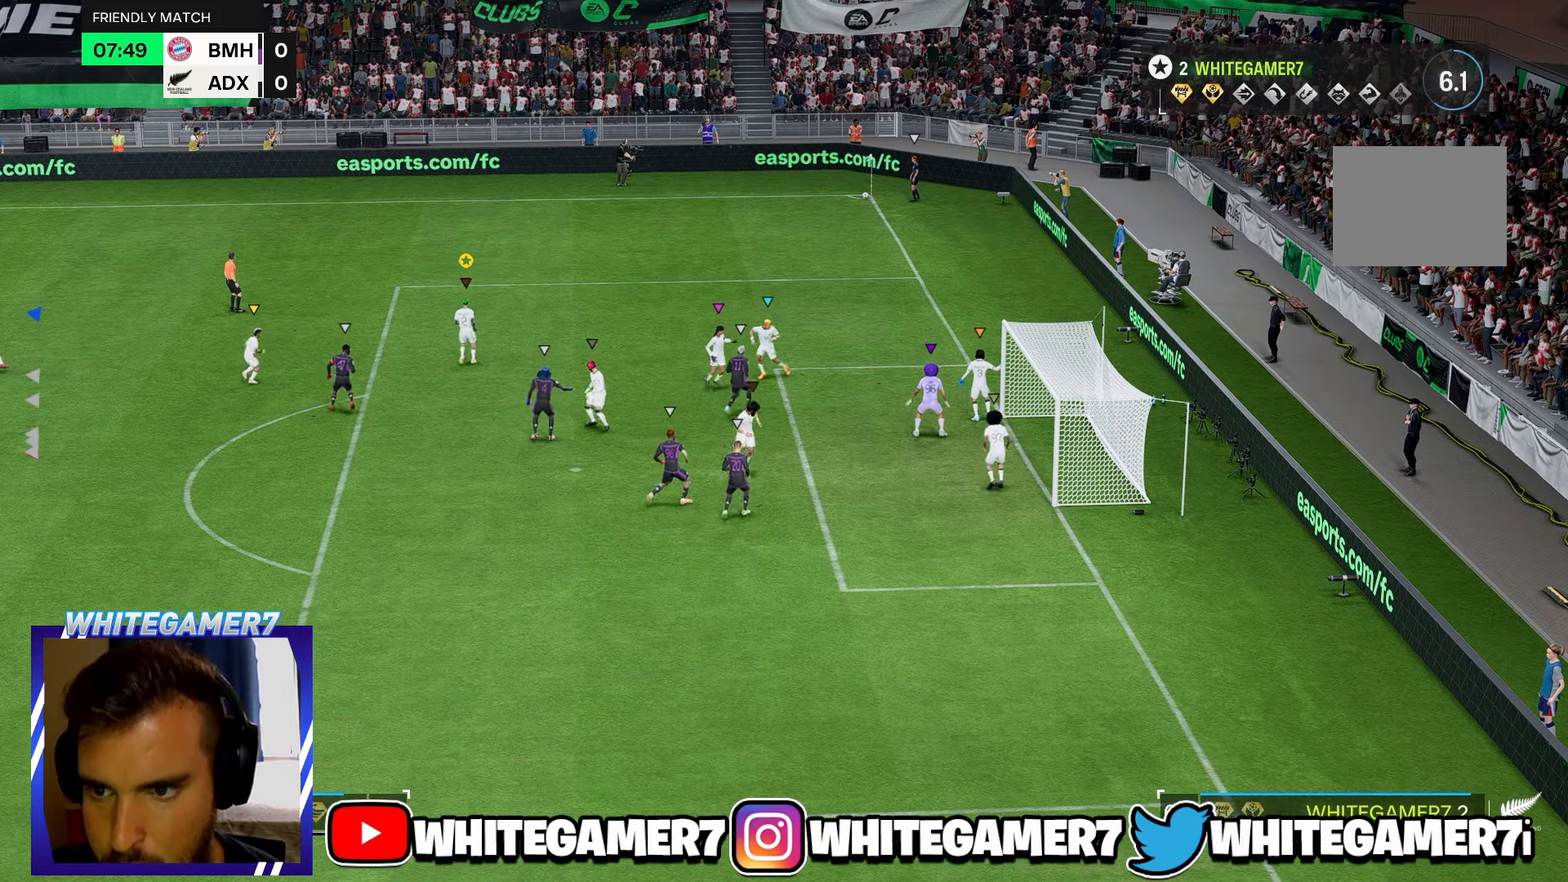
{"buttons": [], "left_stick": "down", "events": [[83, "left_stick", "center"], [217, "left_stick", "down"]]}
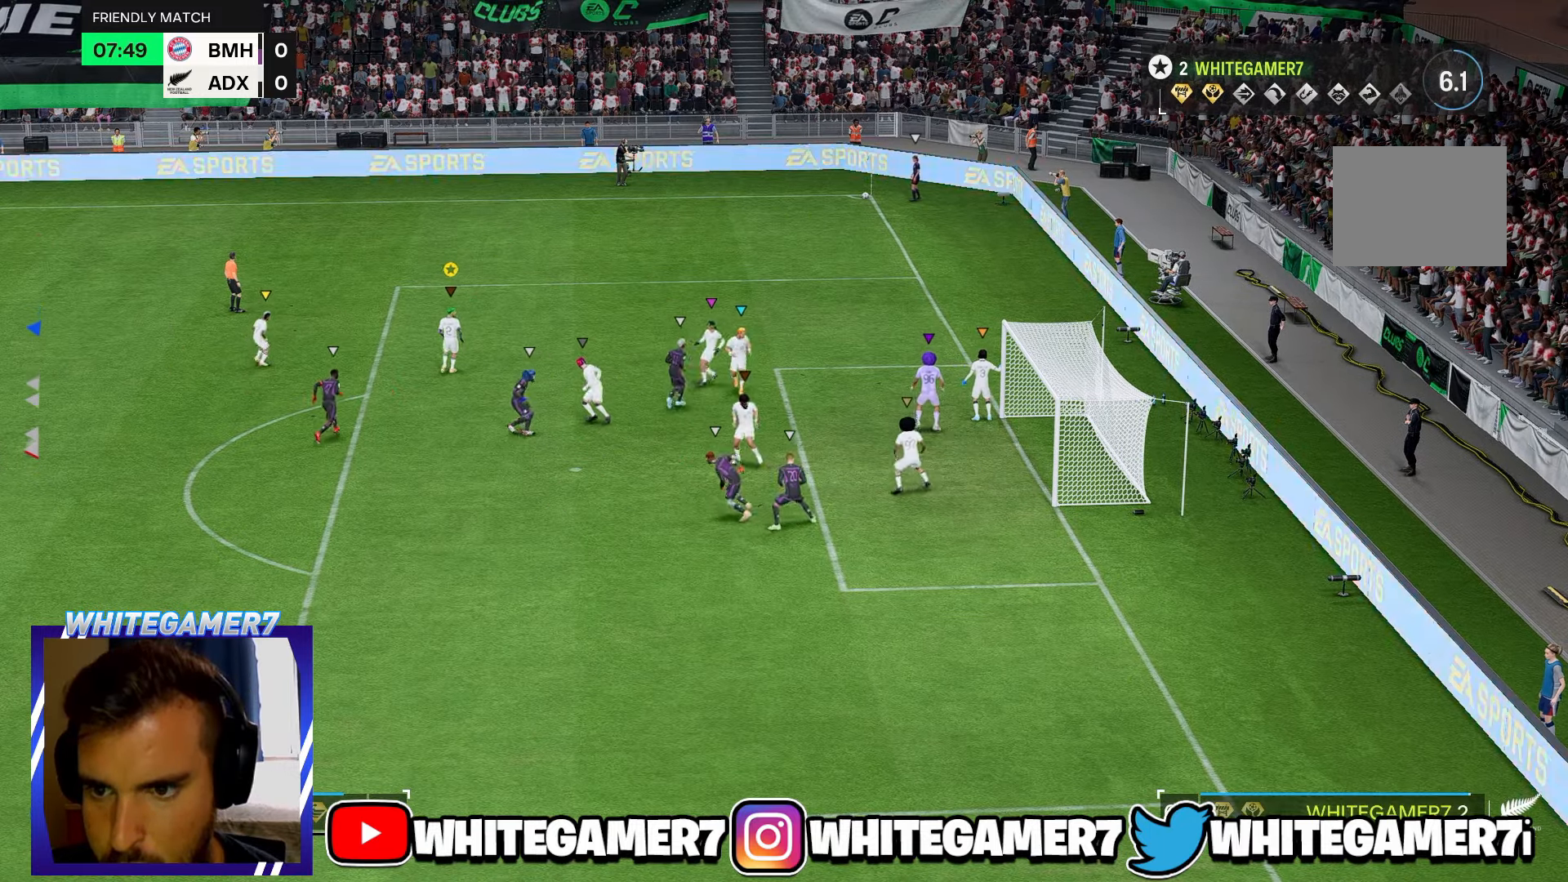
{"buttons": [], "left_stick": "down-left", "events": [[83, "left_stick", "center"], [283, "left_stick", "down-left"]]}
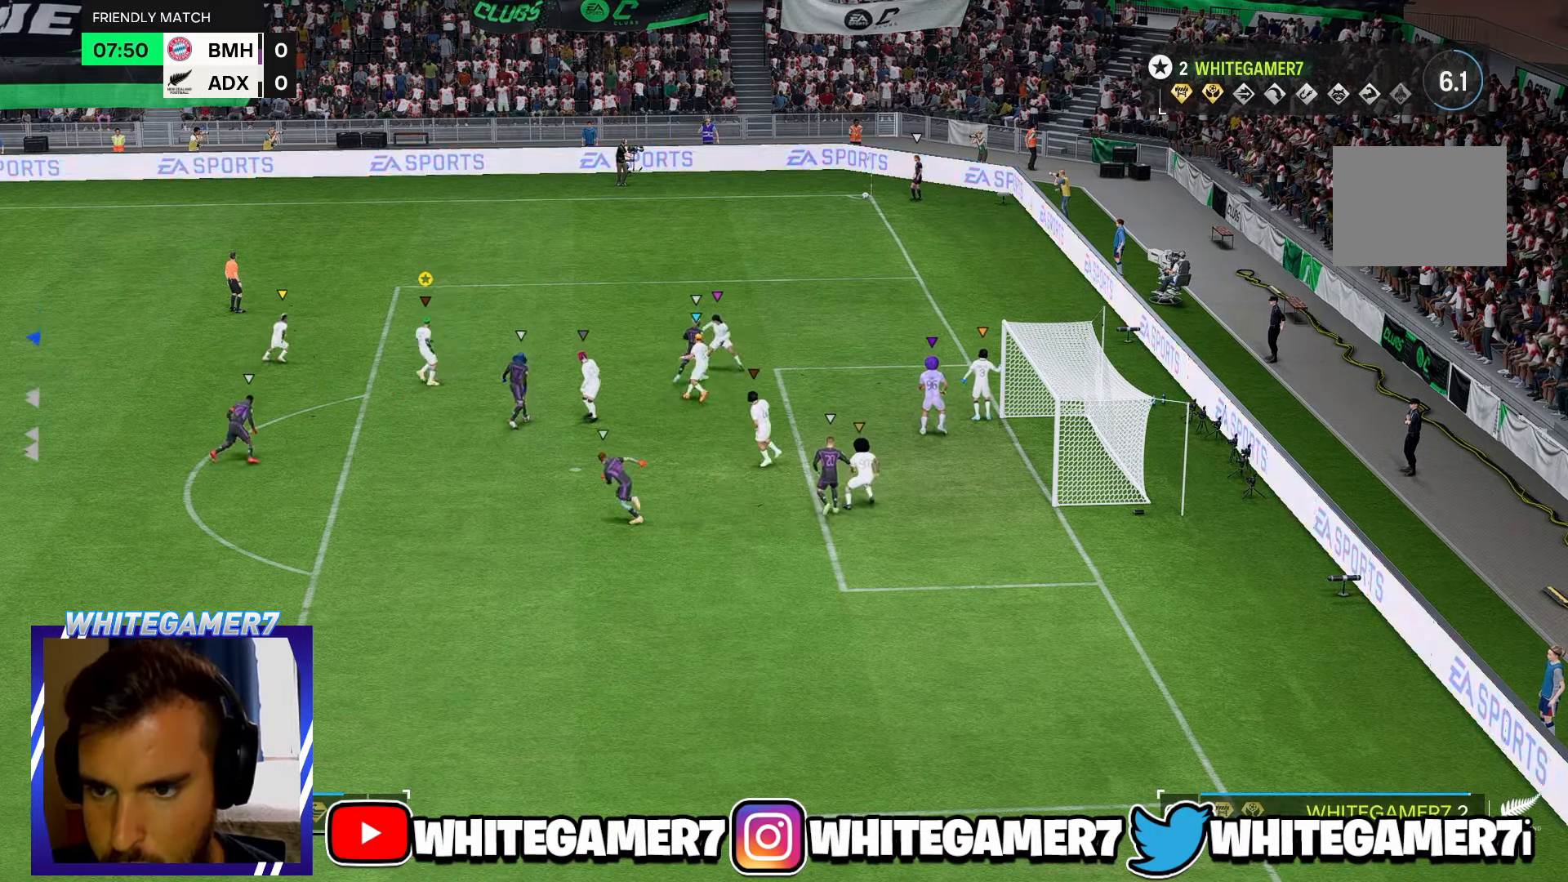
{"buttons": [], "left_stick": "down-right", "events": [[183, "left_stick", "down"], [416, "left_stick", "down-right"]]}
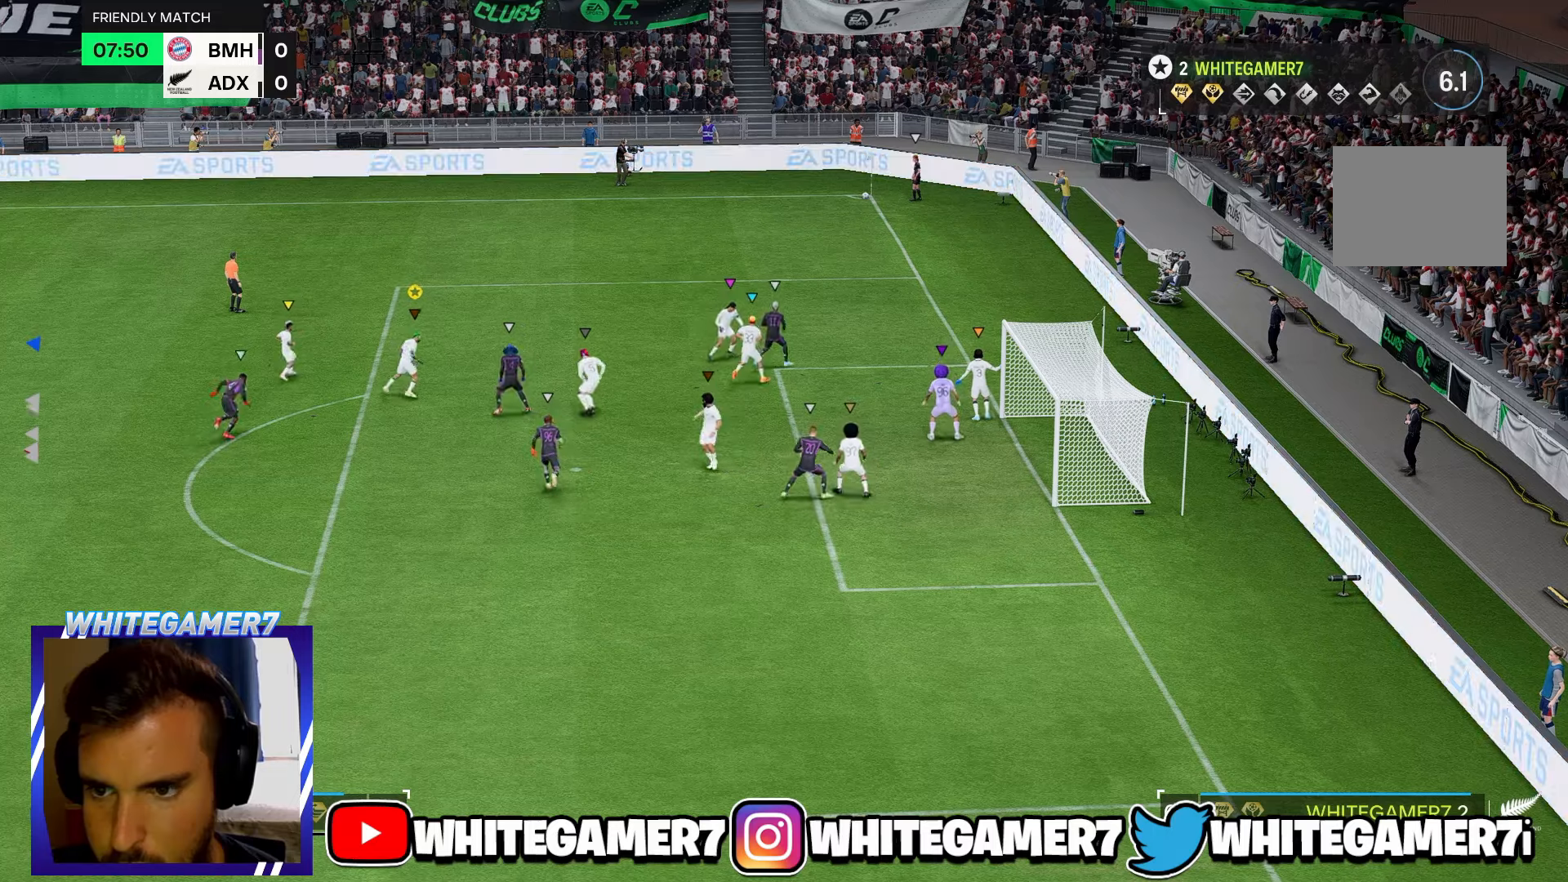
{"buttons": [], "left_stick": "up", "events": [[16, "left_stick", "right"], [116, "left_stick", "up-right"], [300, "left_stick", "up"]]}
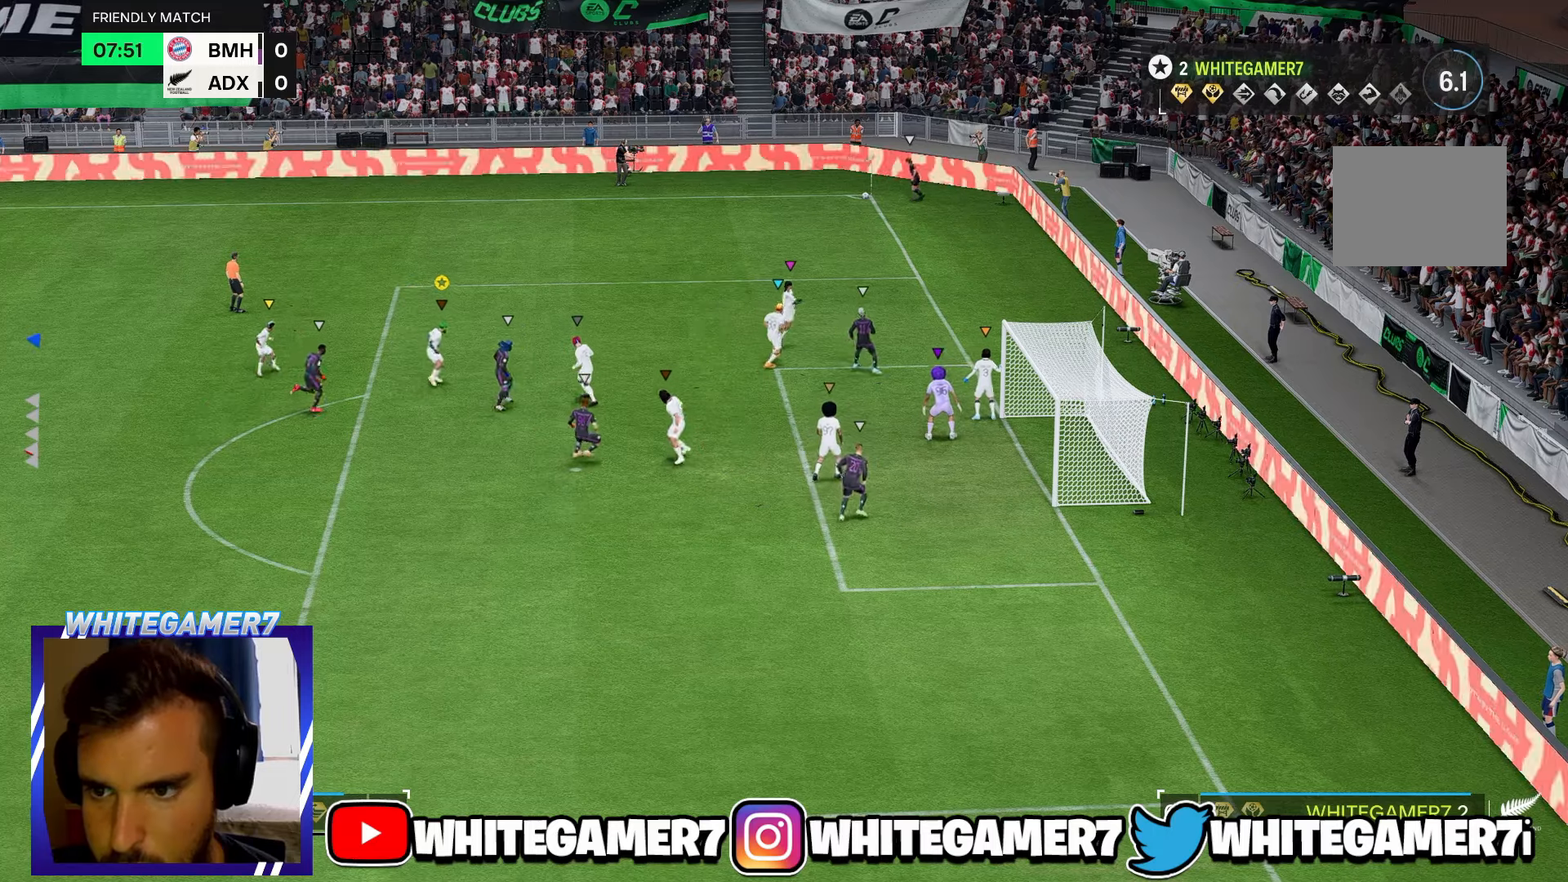
{"buttons": [], "left_stick": "up-right", "events": [[33, "left_stick", "up-left"], [233, "left_stick", "up"], [366, "left_stick", "up-right"]]}
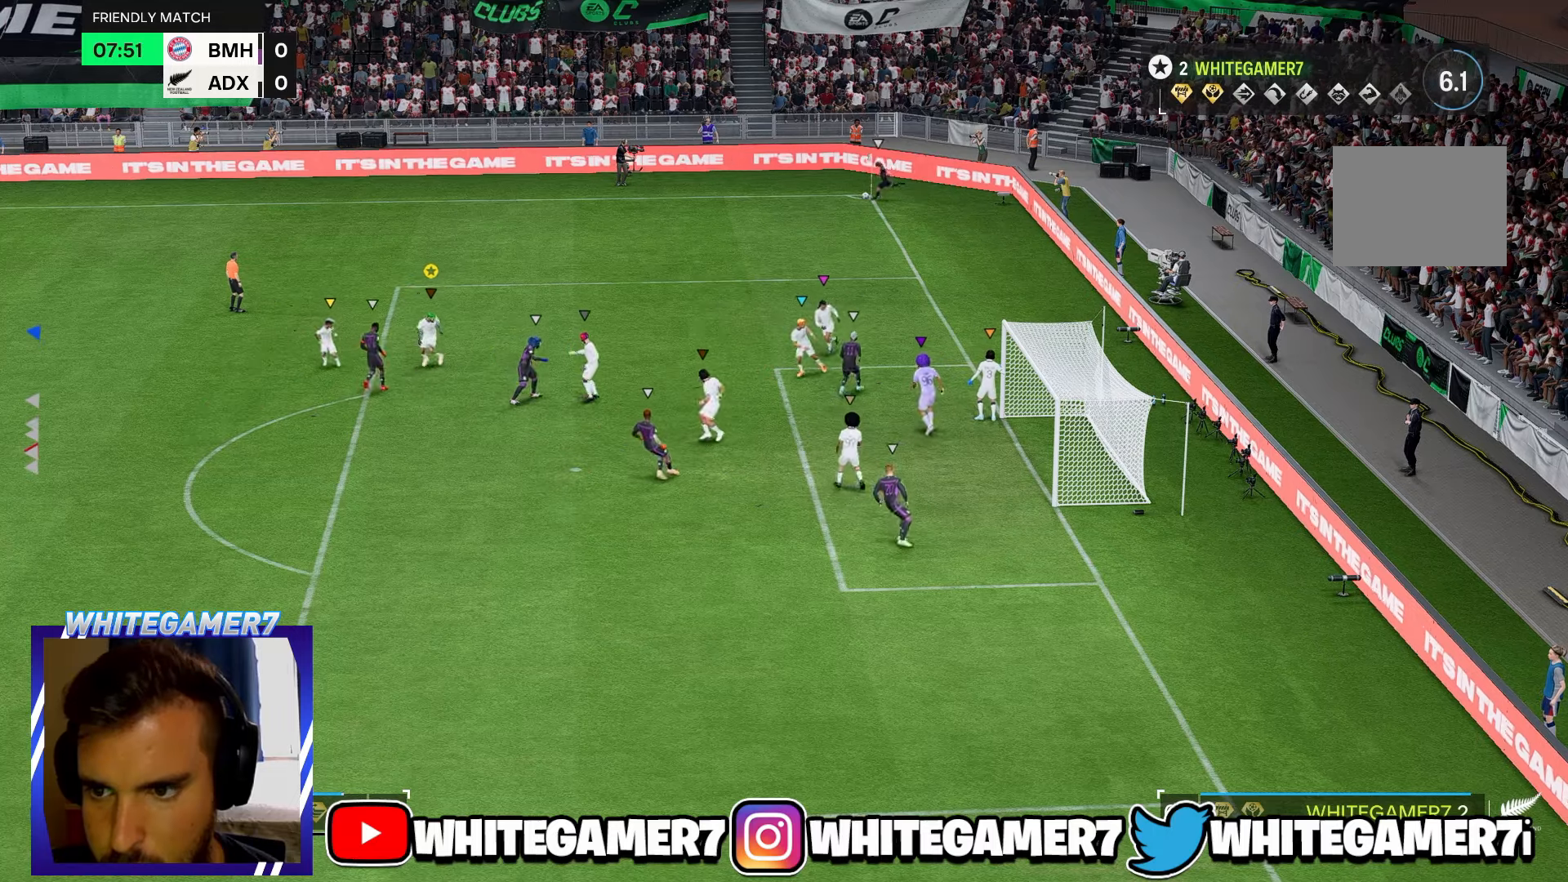
{"buttons": [], "left_stick": "down", "events": [[133, "left_stick", "up"], [300, "left_stick", "right"], [366, "left_stick", "down-right"], [483, "left_stick", "down"]]}
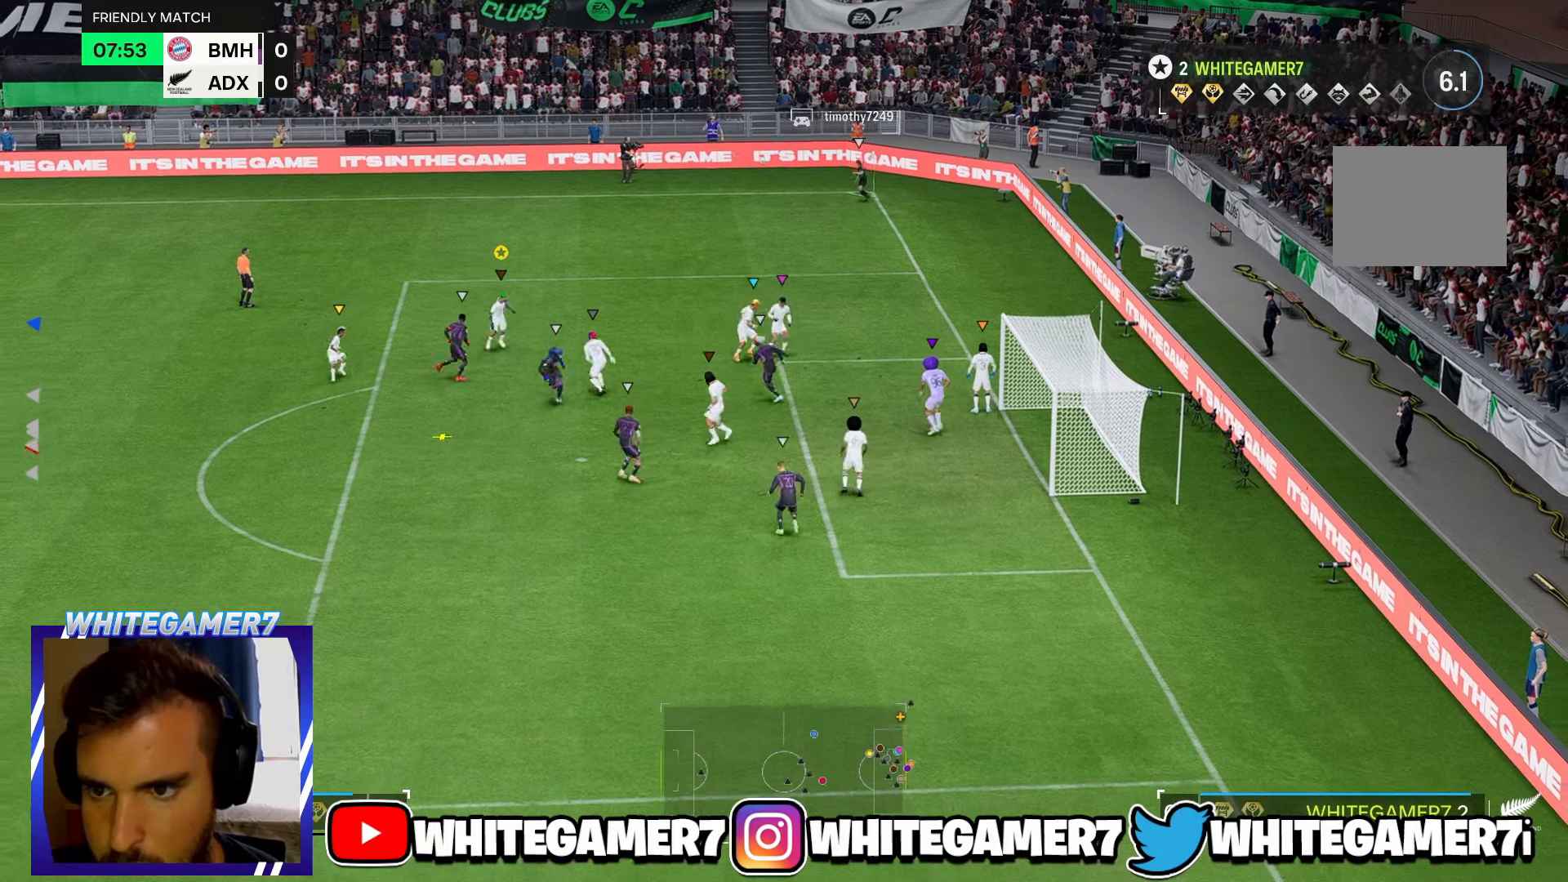
{"buttons": [], "left_stick": "down", "events": [[233, "R2", "down"], [283, "R2", "up"]]}
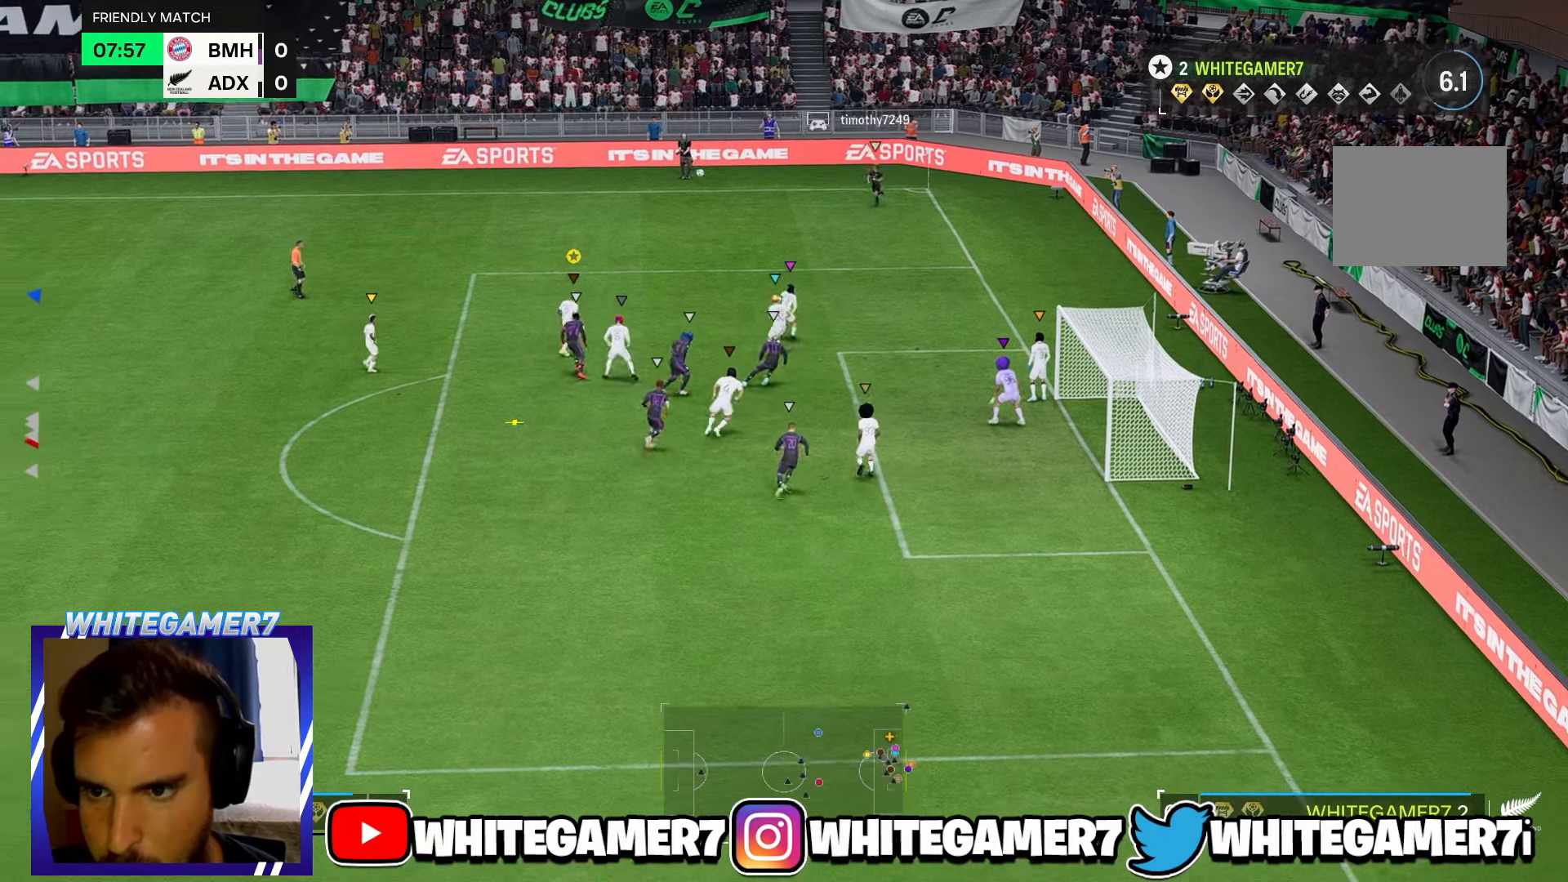
{"buttons": [], "left_stick": "down", "events": []}
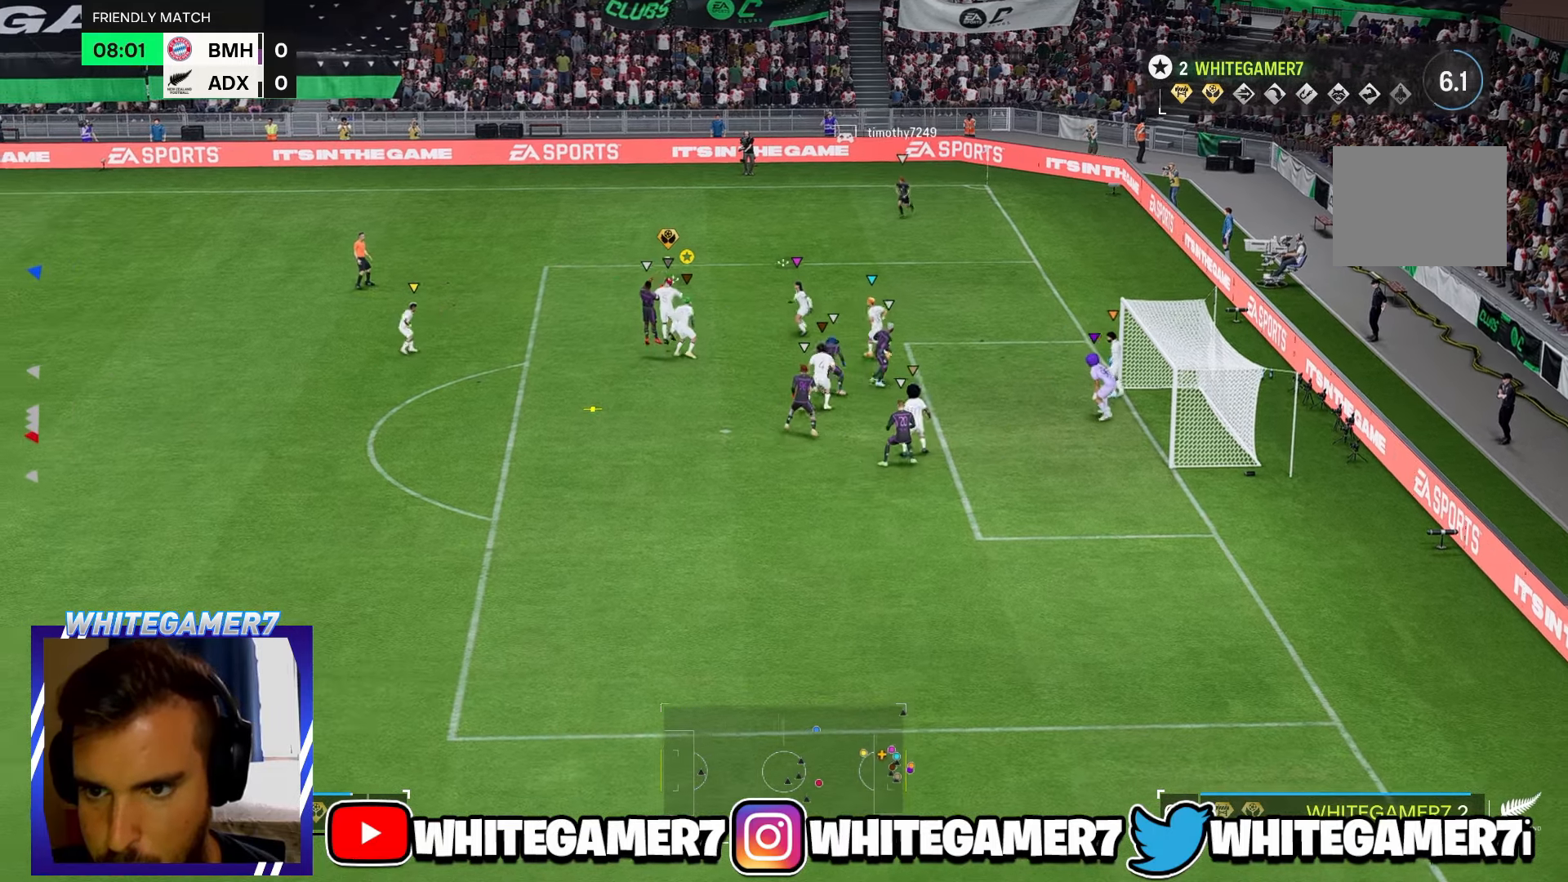
{"buttons": [], "left_stick": "down"}
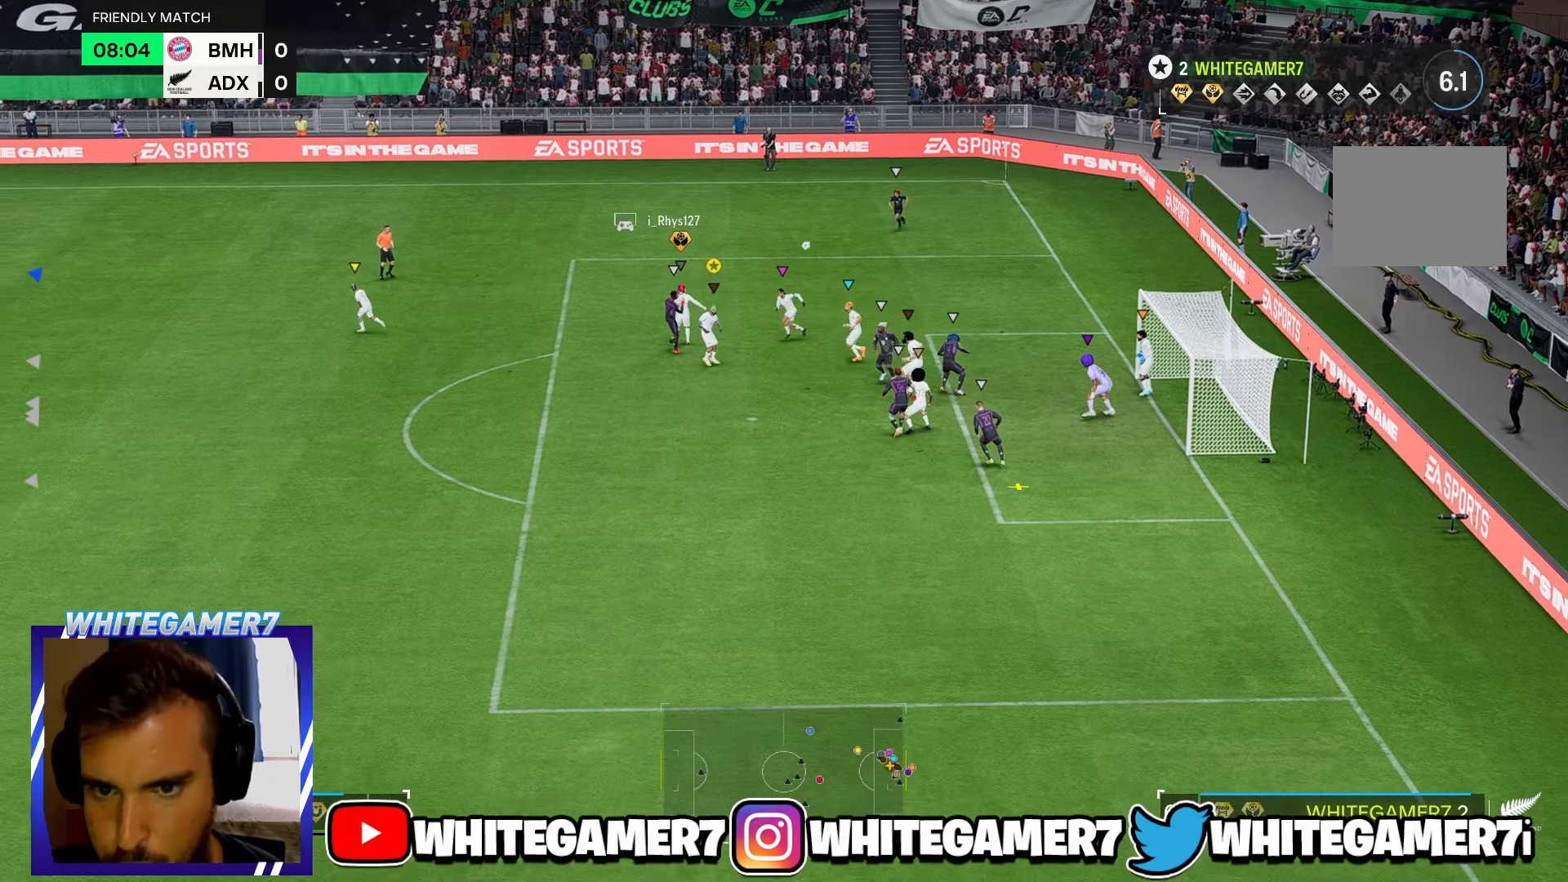
{"buttons": ["R2"], "left_stick": "right", "events": [[16, "left_stick", "down-right"], [250, "left_stick", "right"], [483, "R2", "down"]]}
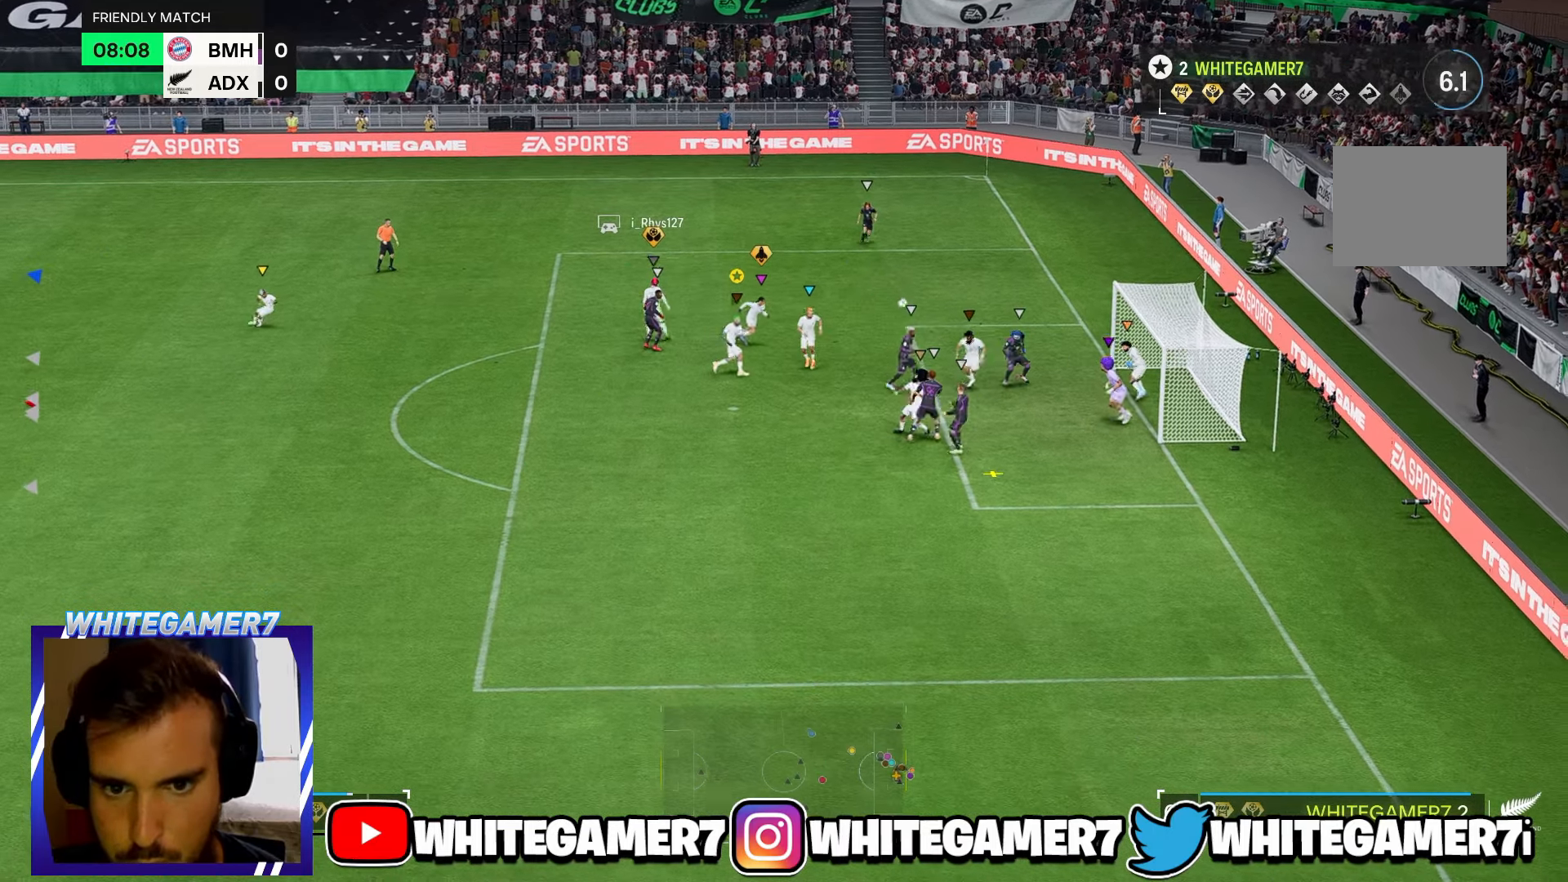
{"buttons": [], "left_stick": "right", "events": [[300, "R2", "up"]]}
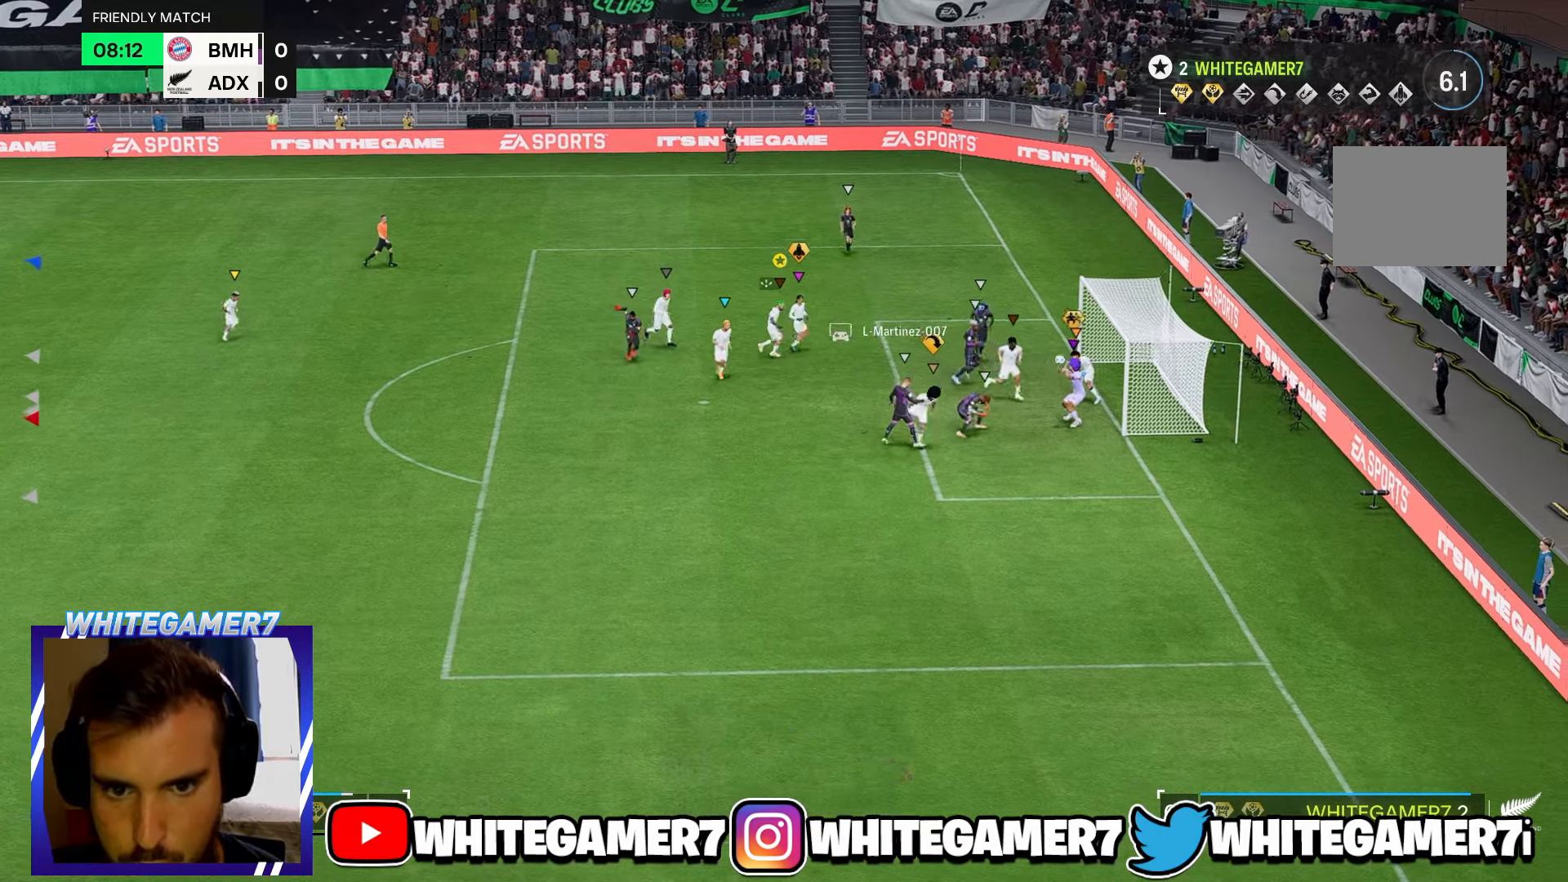
{"buttons": [], "left_stick": "up-right", "events": [[216, "left_stick", "up-right"]]}
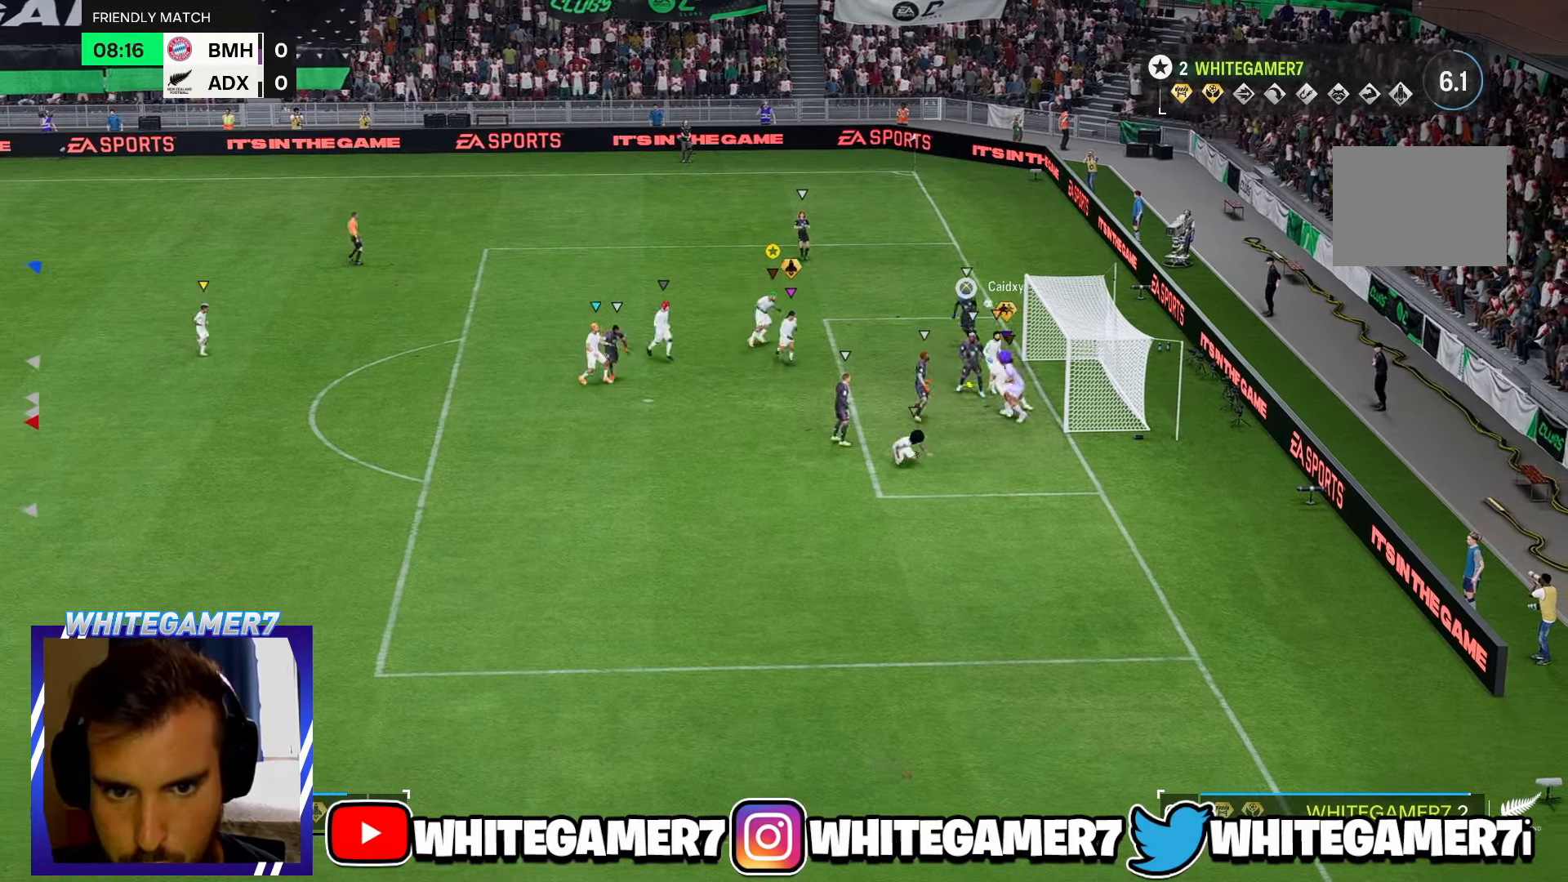
{"buttons": [], "left_stick": "right", "events": [[166, "left_stick", "down-right"], [500, "left_stick", "right"]]}
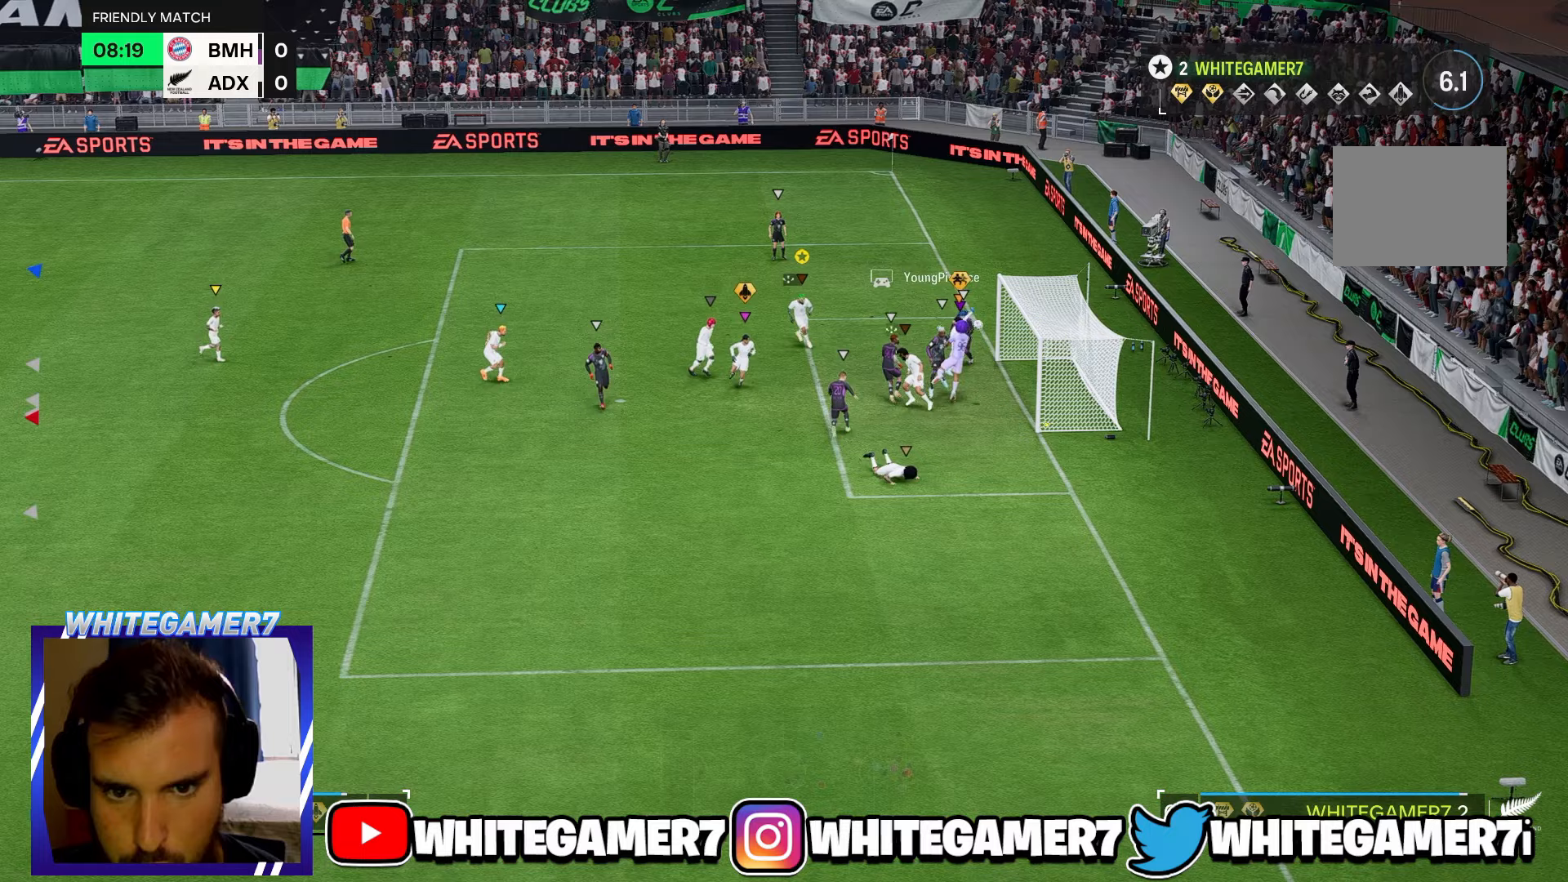
{"buttons": [], "left_stick": "up-right", "events": [[267, "left_stick", "up-right"]]}
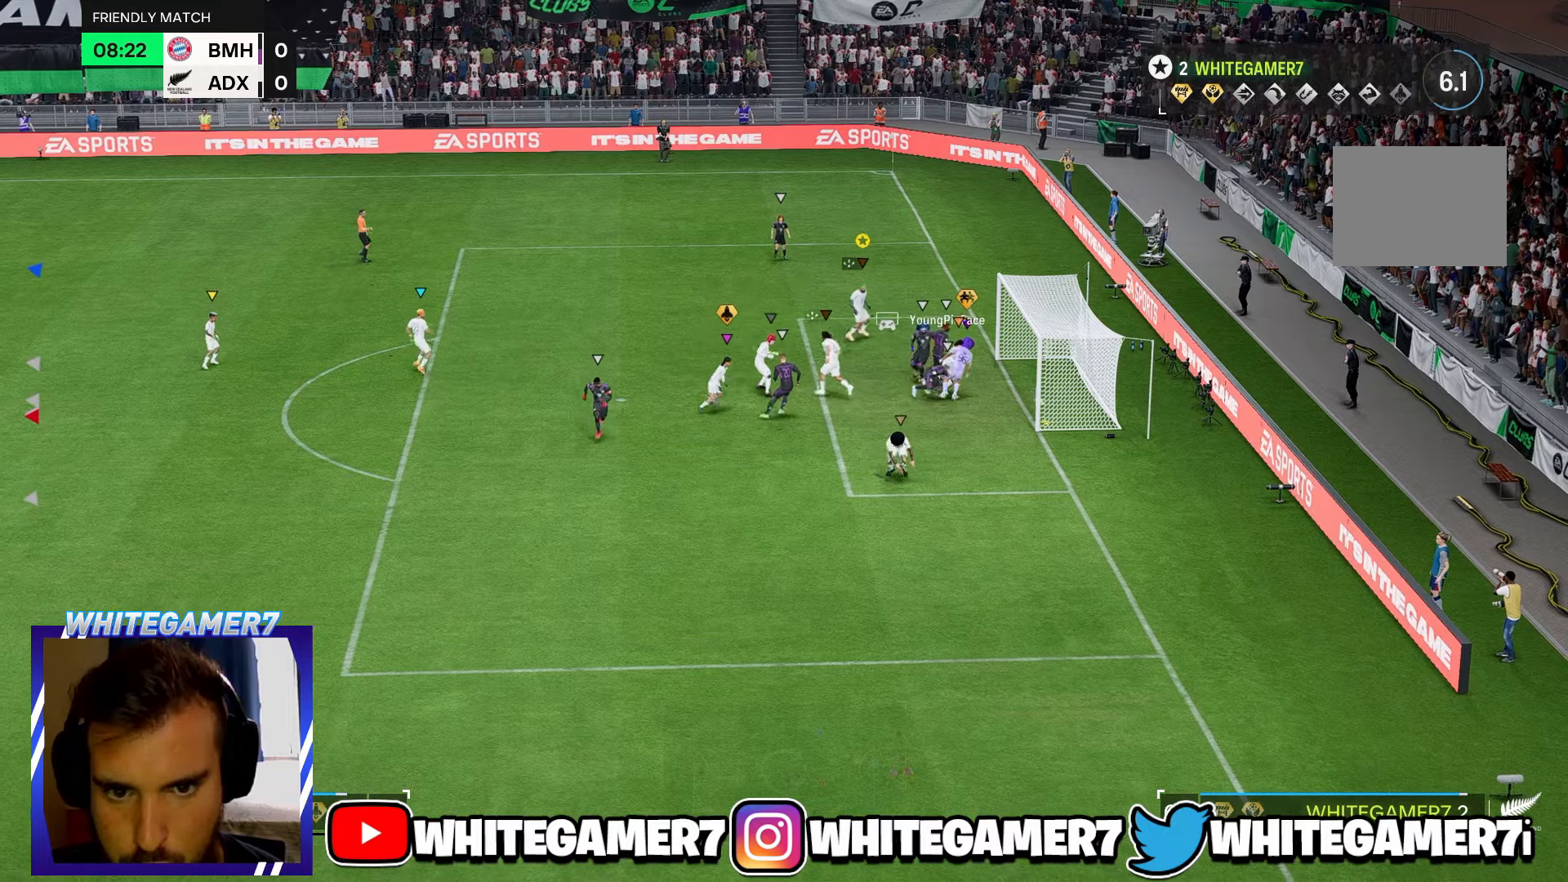
{"buttons": [], "left_stick": "center", "events": [[33, "left_stick", "down-right"], [200, "left_stick", "center"]]}
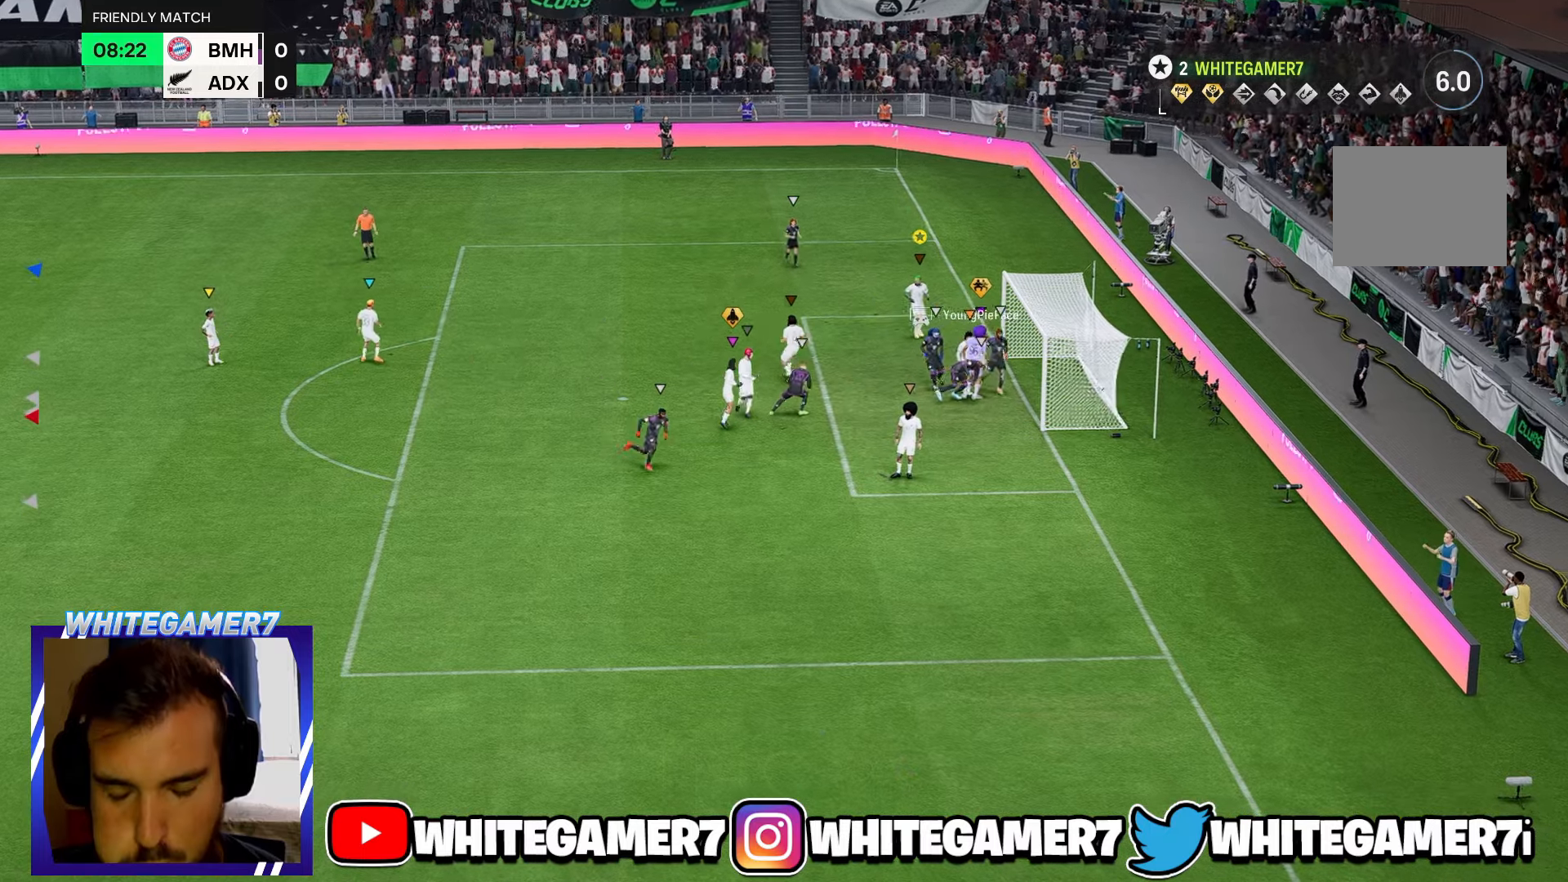
{"buttons": [], "left_stick": "center", "events": []}
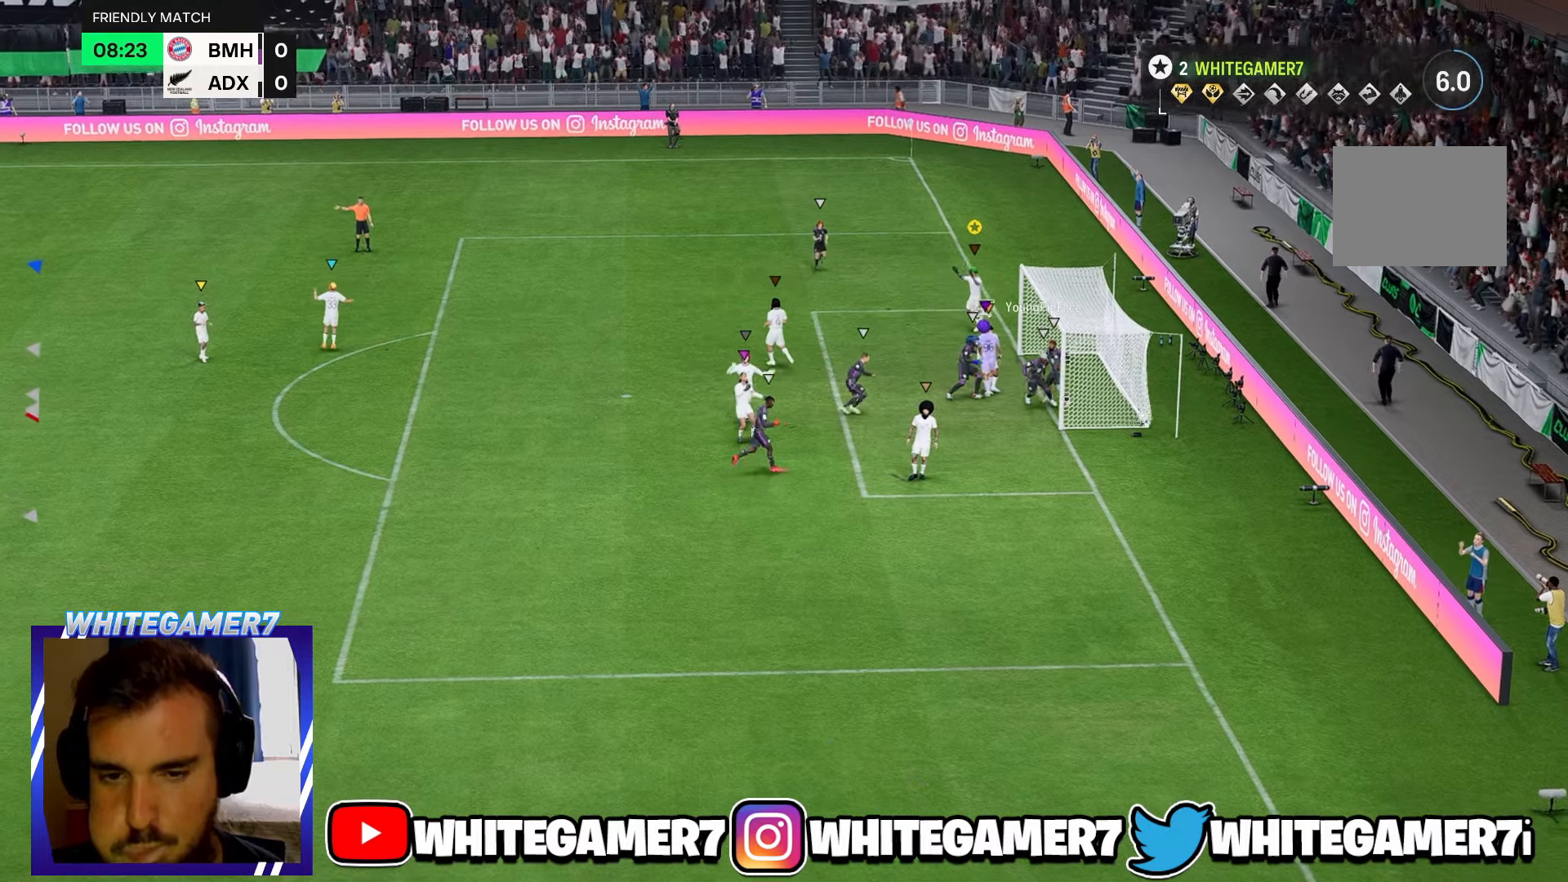
{"buttons": [], "left_stick": "center", "events": []}
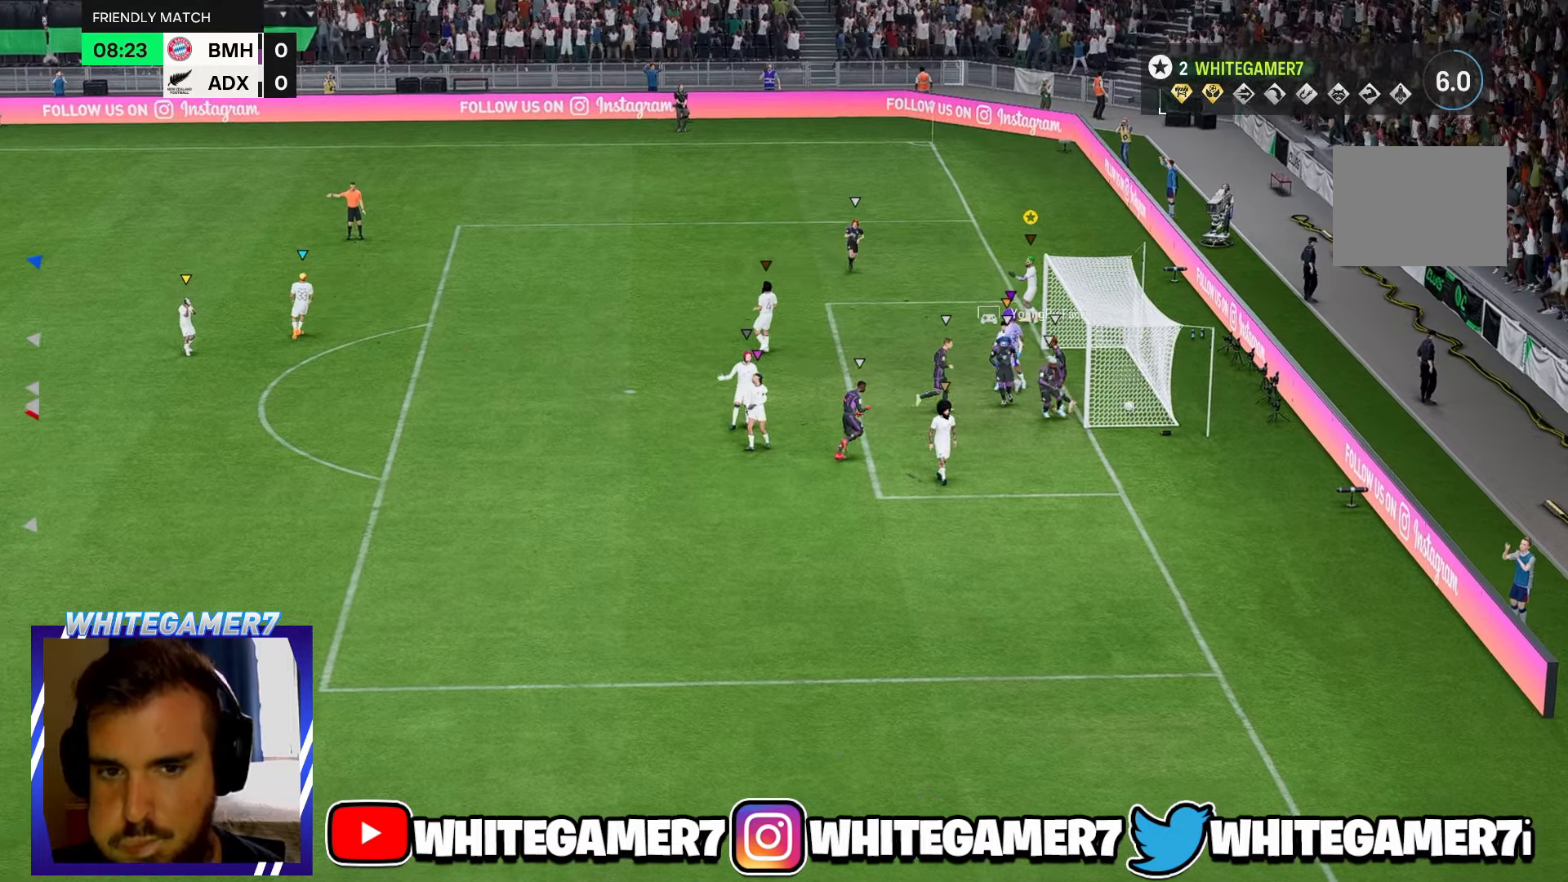
{"buttons": [], "left_stick": "up", "events": [[150, "left_stick", "up"]]}
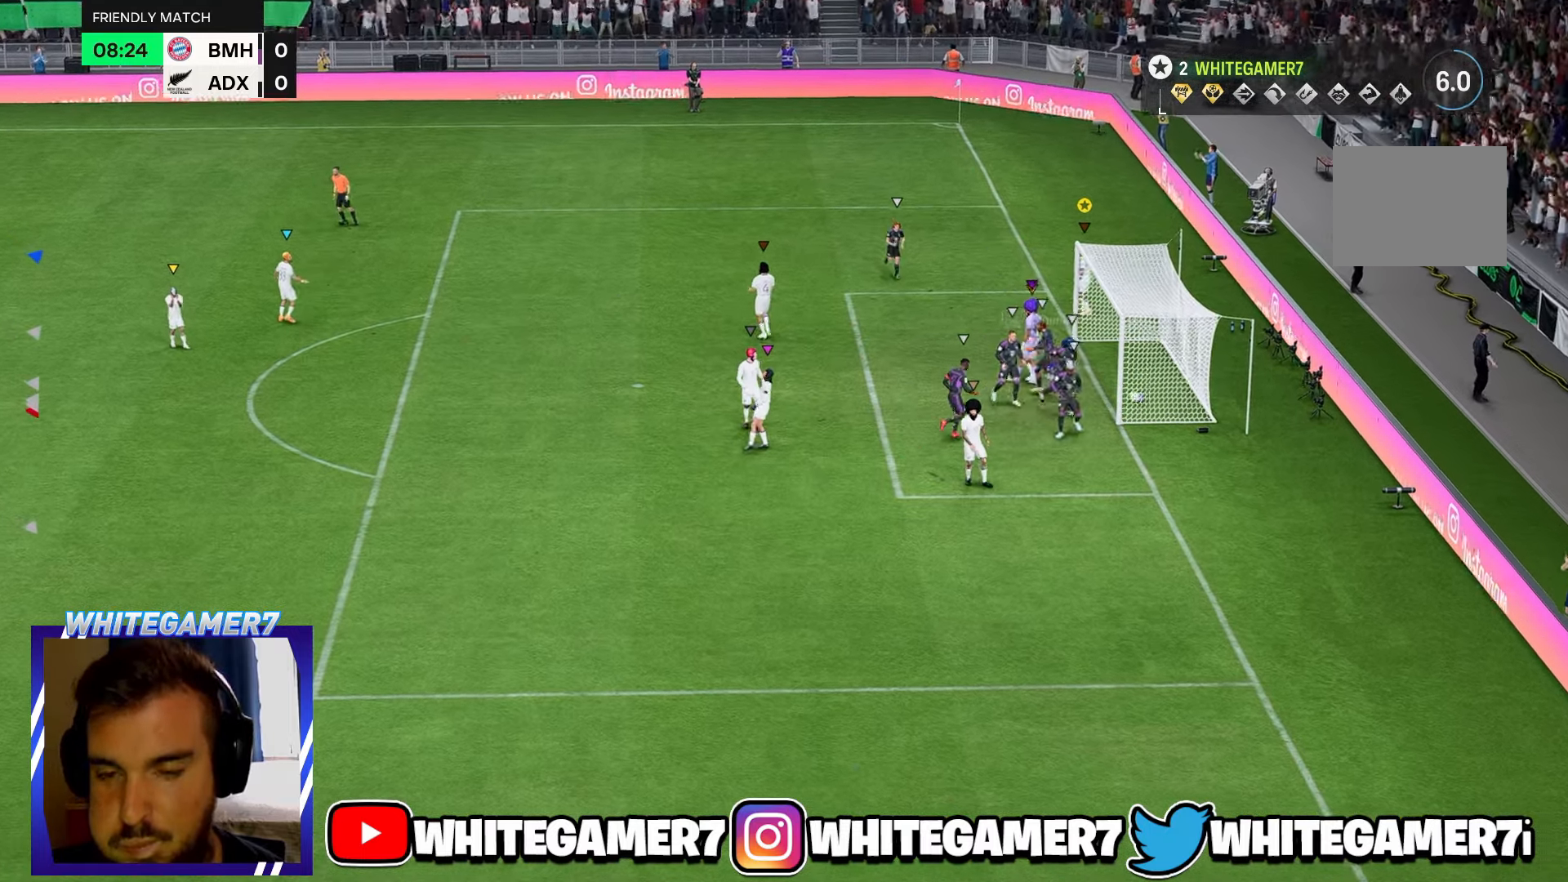
{"buttons": [], "left_stick": "center", "events": [[317, "left_stick", "center"]]}
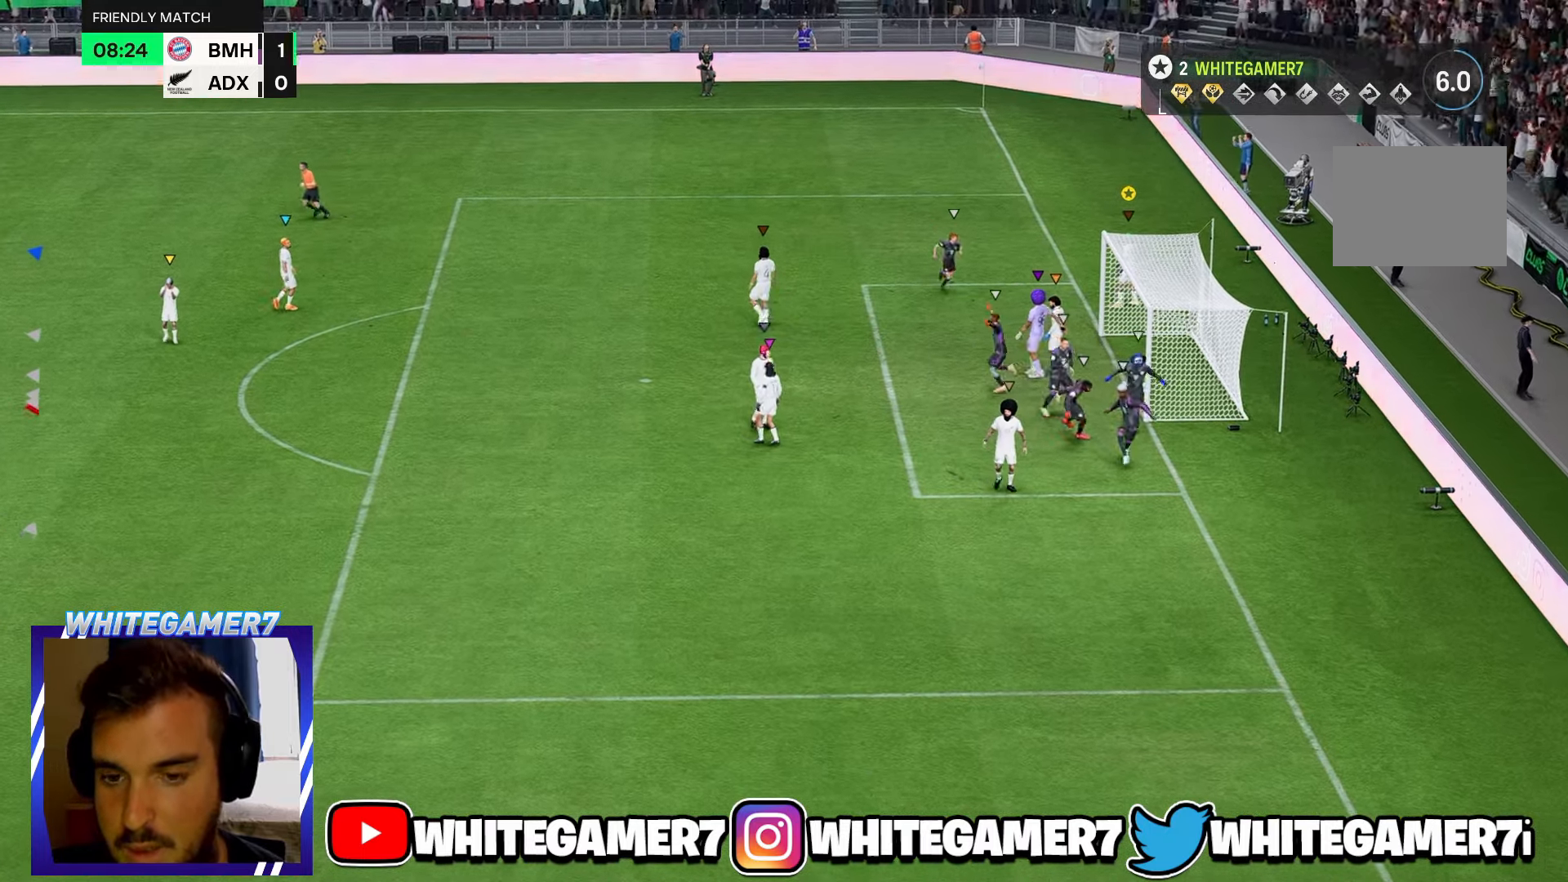
{"buttons": [], "left_stick": "center", "events": []}
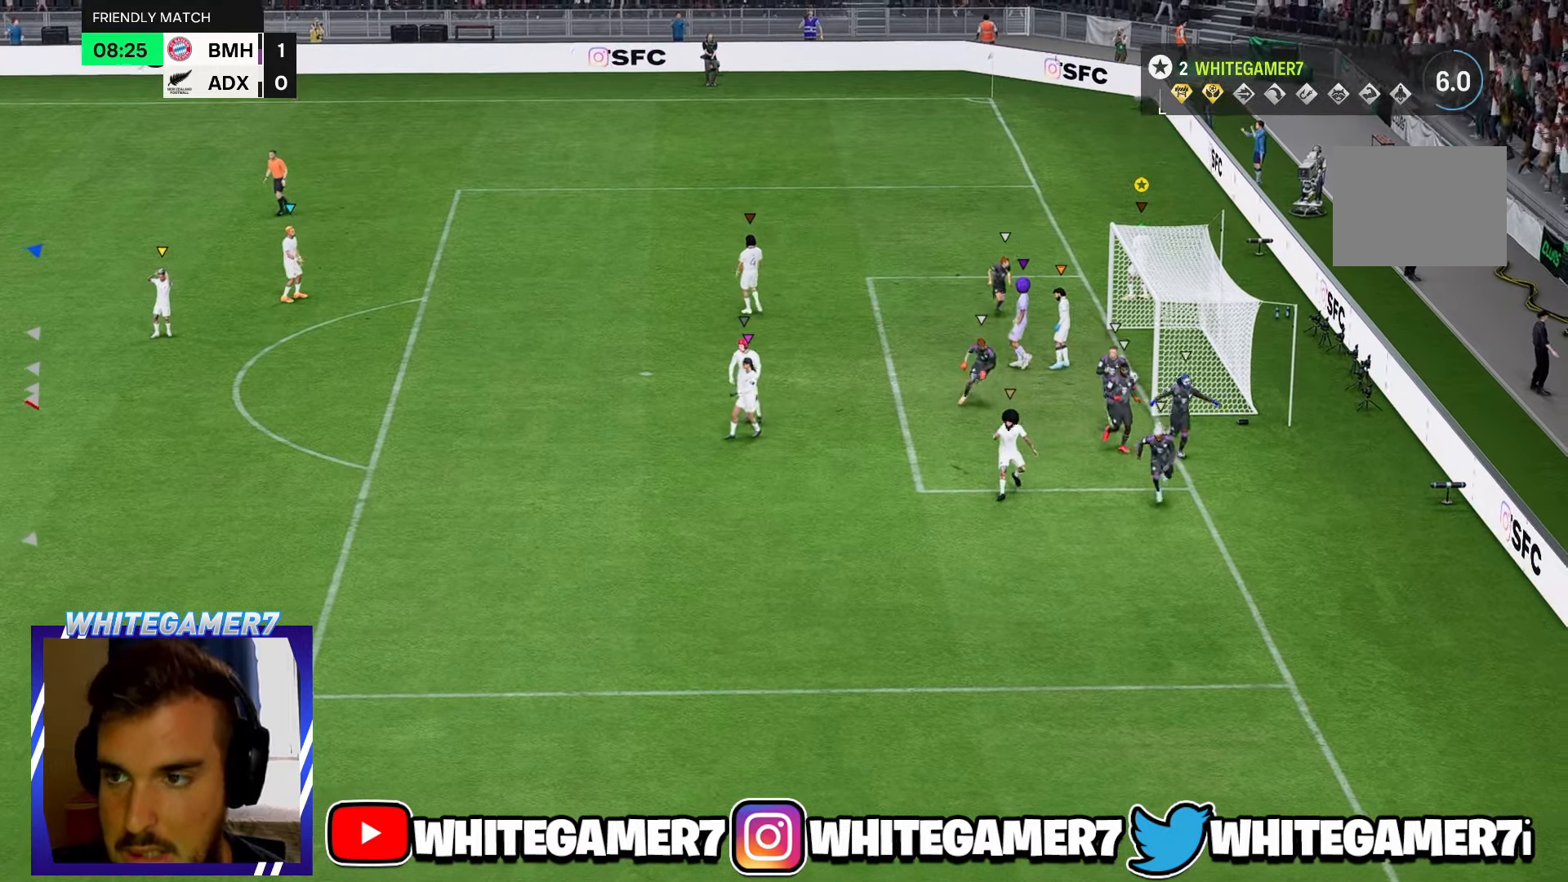
{"buttons": [], "left_stick": "center", "events": []}